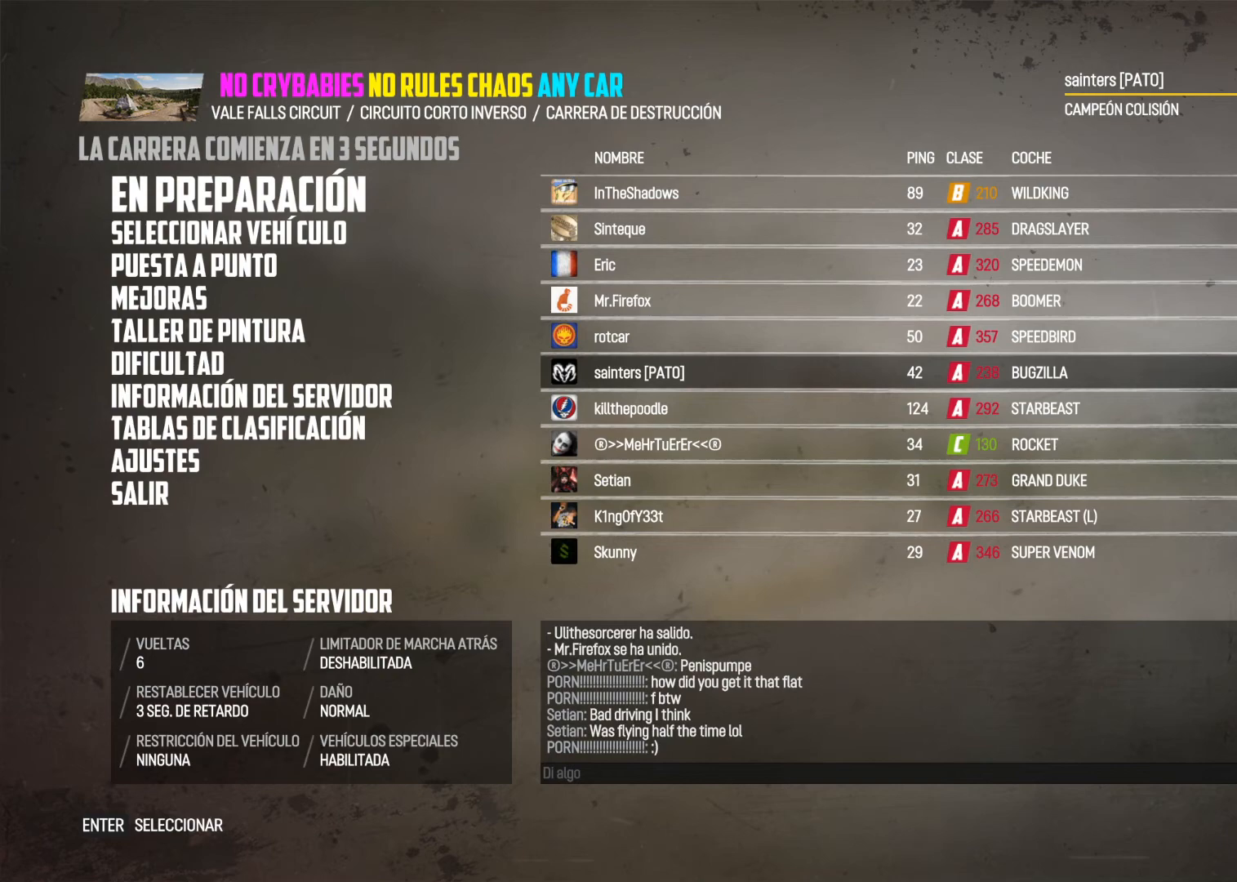
Gameplay with a controller (Xbox layout); each line is a JSON object with the inputs held at the frame after it. "events" lists button and stick changes between this image and that frame as [ms after this image, input, new state], when the widget could be followed in between. Not read: L3.
{"buttons": [], "left_stick": "center", "right_stick": "center", "events": []}
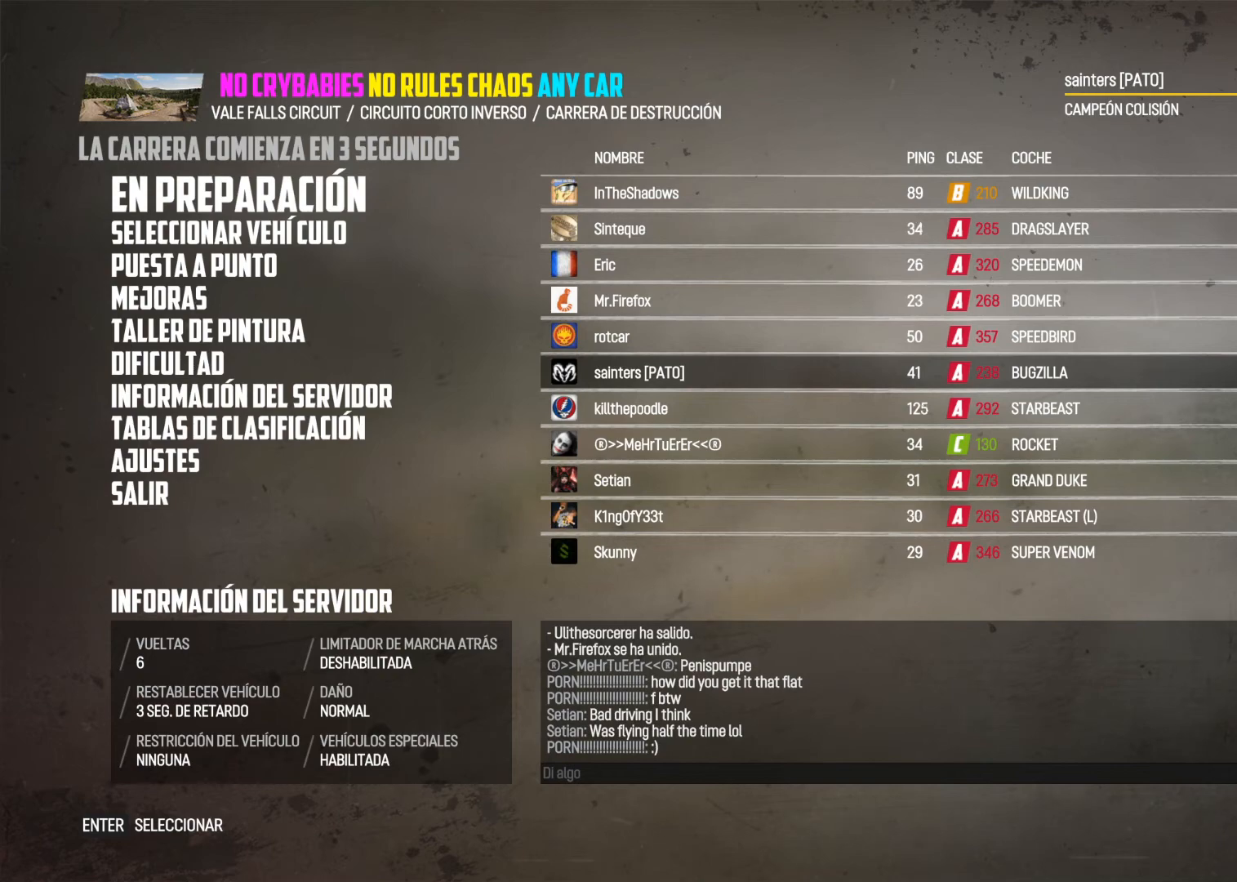
{"buttons": [], "left_stick": "center", "right_stick": "center", "events": []}
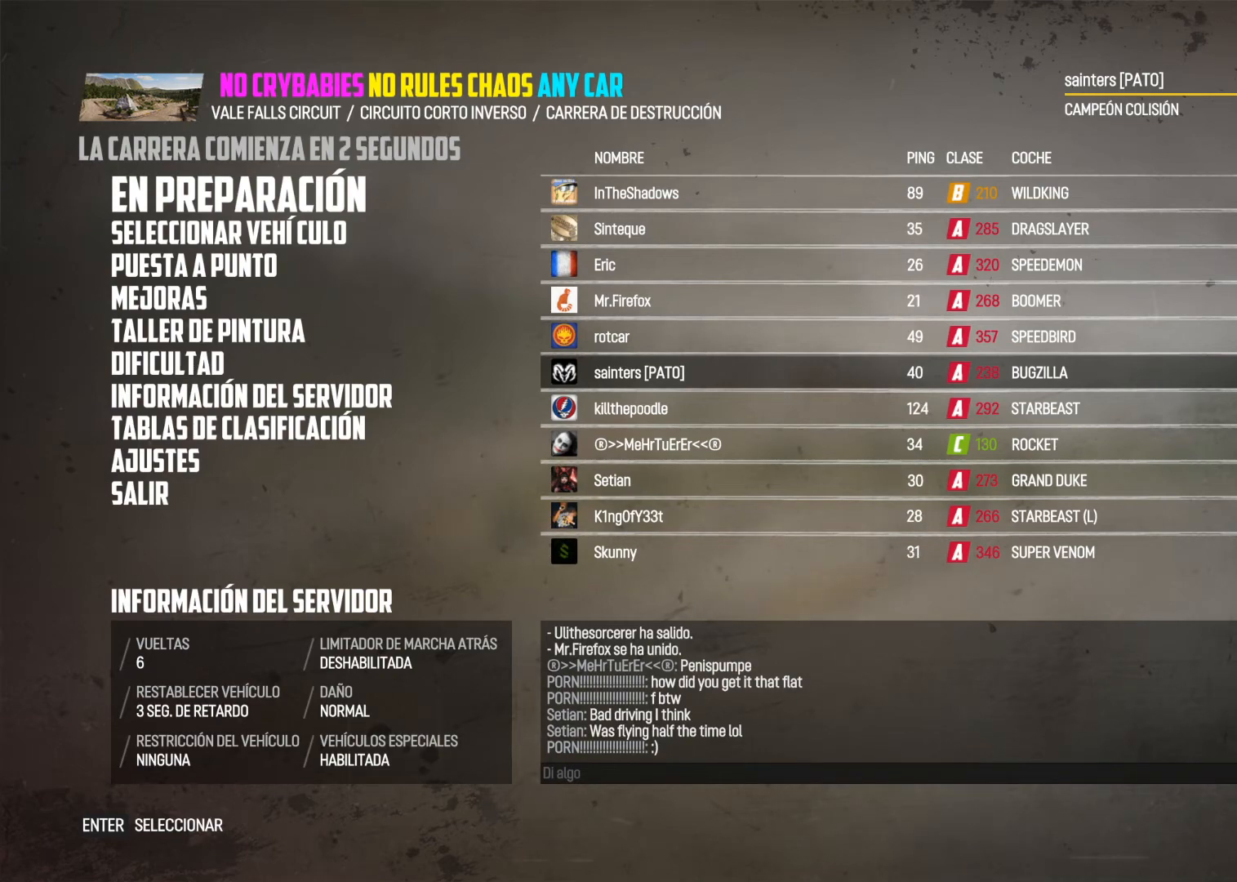
{"buttons": [], "left_stick": "center", "right_stick": "center", "events": []}
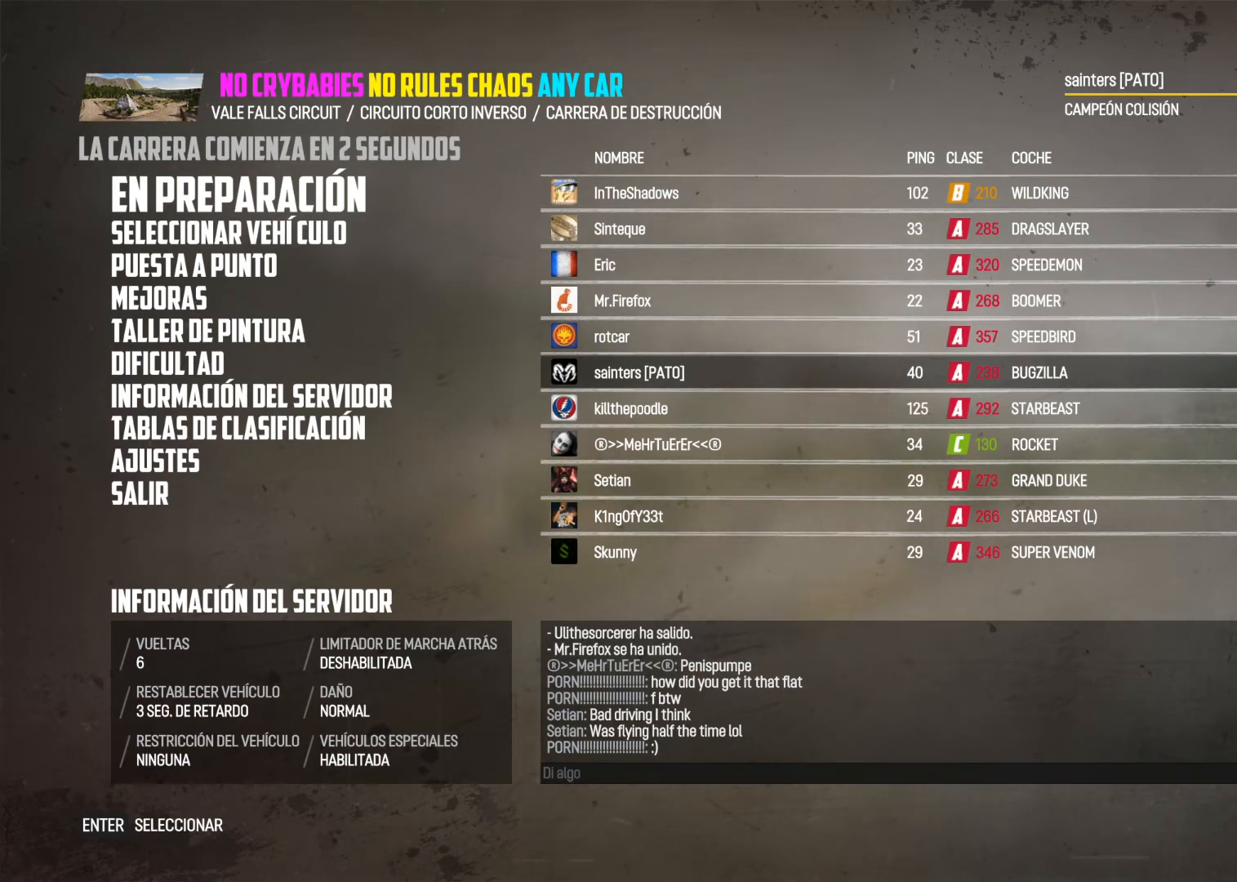
{"buttons": [], "left_stick": "center", "right_stick": "center", "events": []}
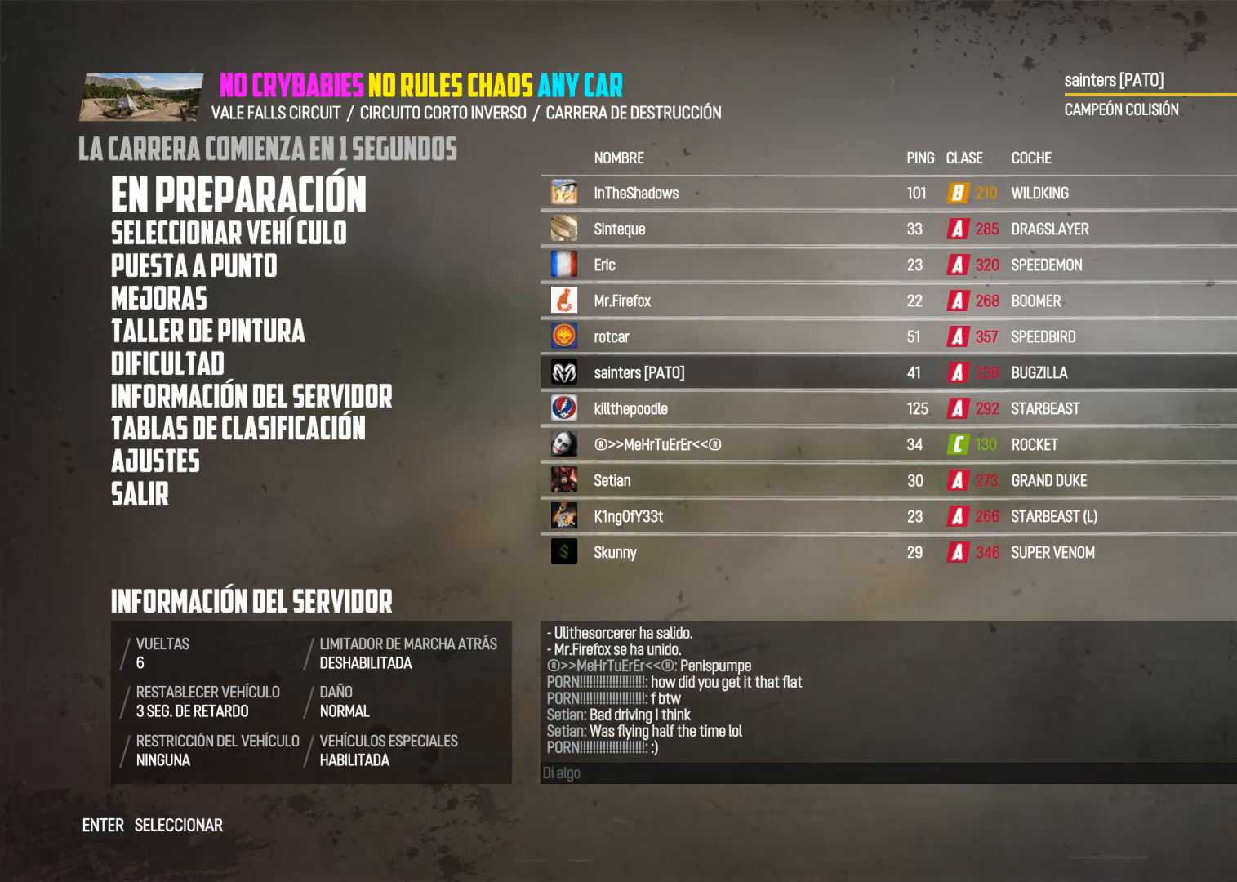
{"buttons": [], "left_stick": "center", "right_stick": "center", "events": []}
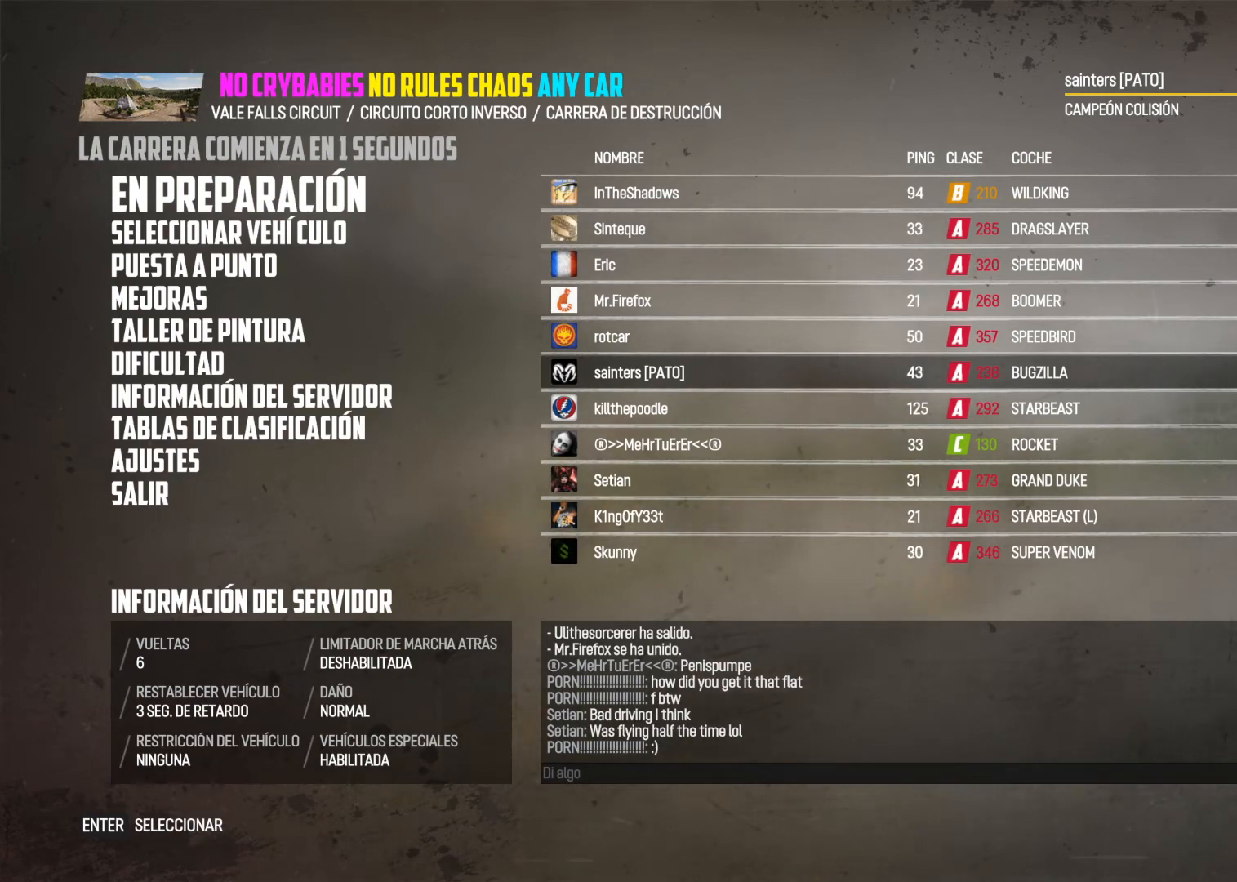
{"buttons": [], "left_stick": "center", "right_stick": "center", "events": []}
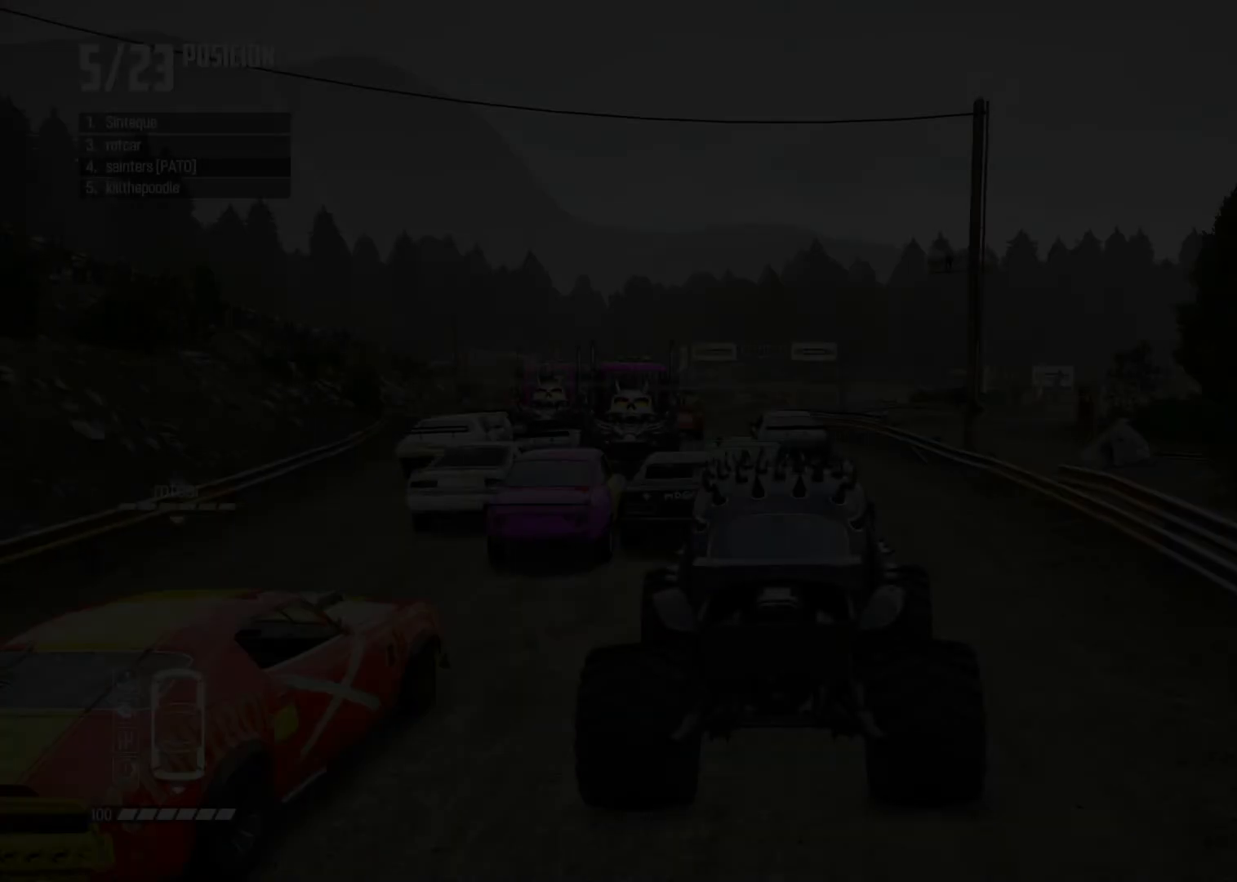
{"buttons": [], "left_stick": "center", "right_stick": "center", "events": []}
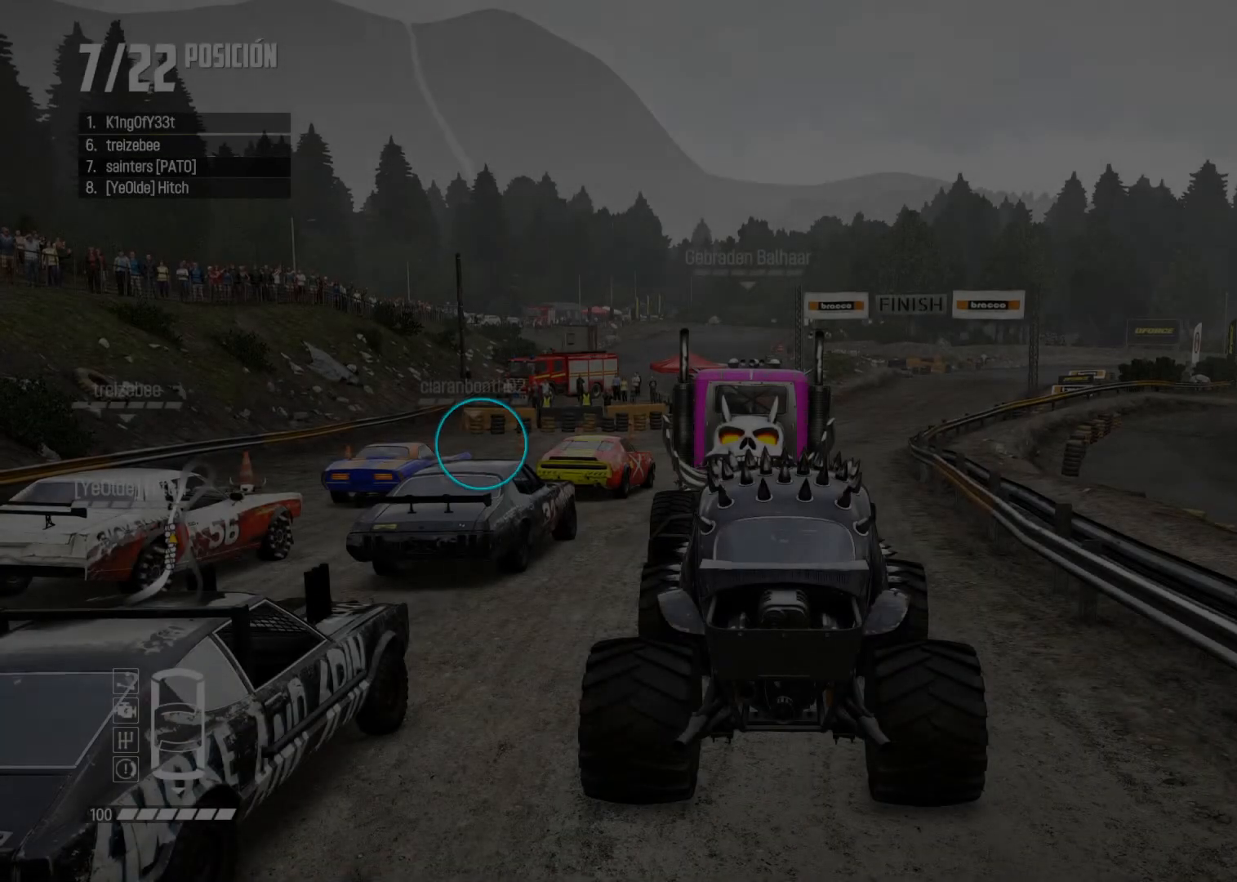
{"buttons": [], "left_stick": "center", "right_stick": "center", "events": []}
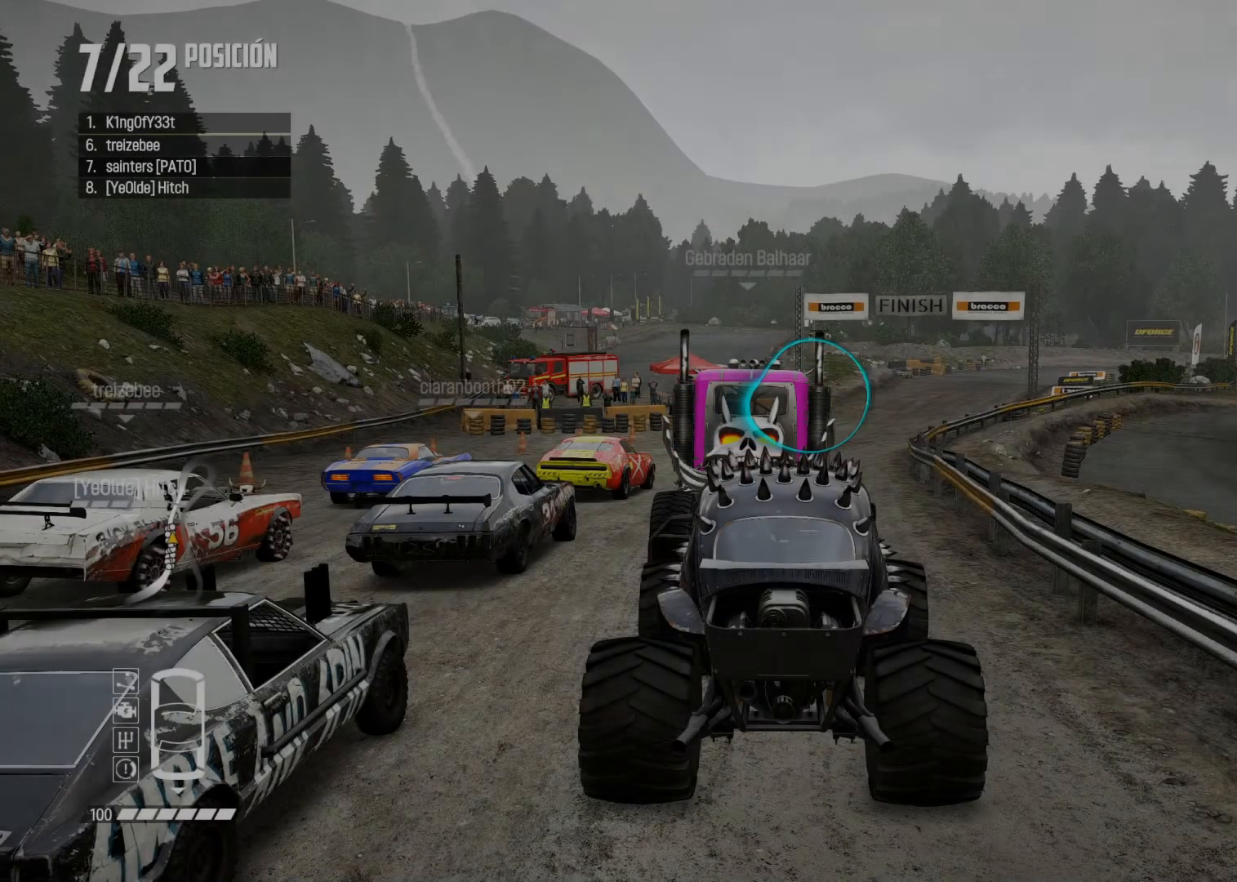
{"buttons": [], "left_stick": "center", "right_stick": "center", "events": []}
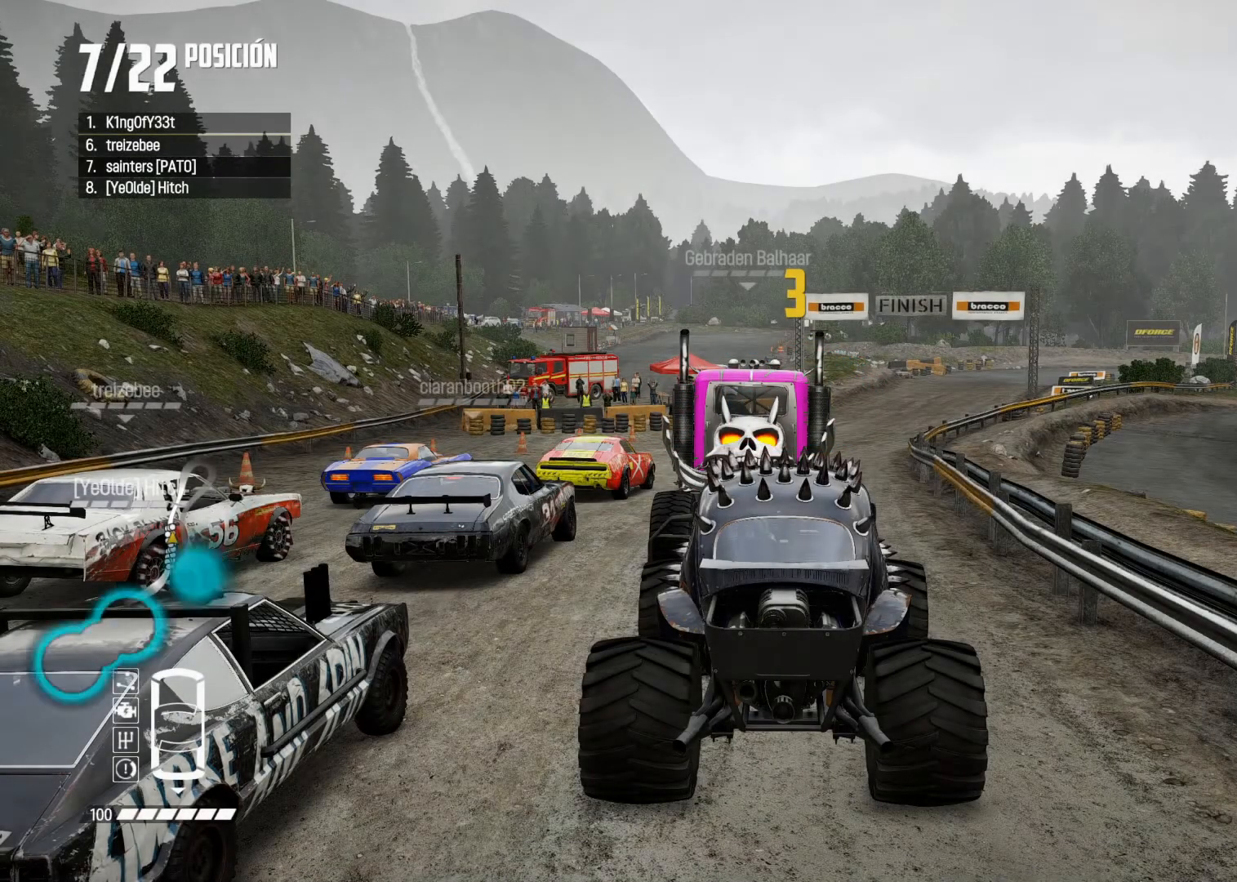
{"buttons": ["R2"], "left_stick": "center", "right_stick": "center", "events": [[151, "R2", "down"]]}
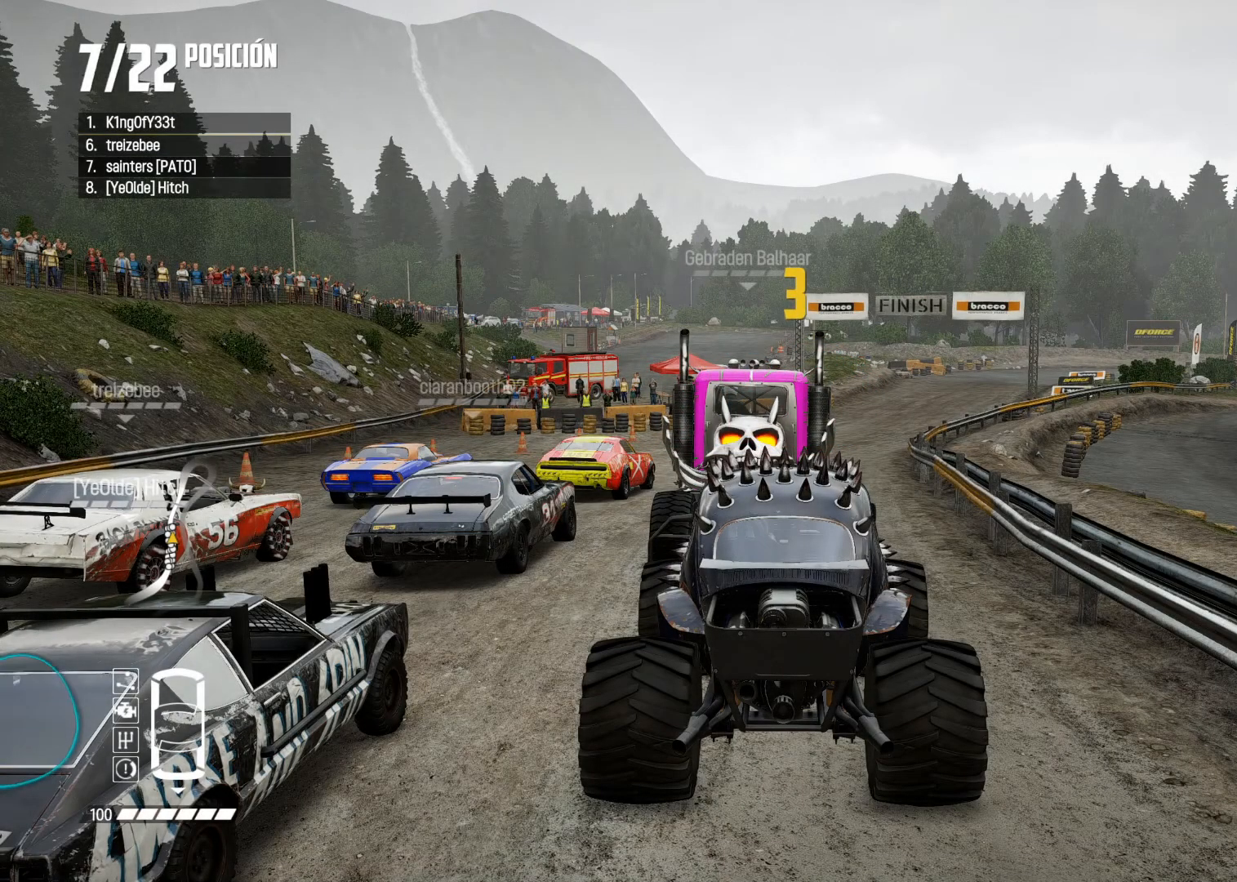
{"buttons": ["A", "R2"], "left_stick": "center", "right_stick": "center", "events": [[50, "R2", "up"], [450, "R2", "down"], [484, "A", "down"]]}
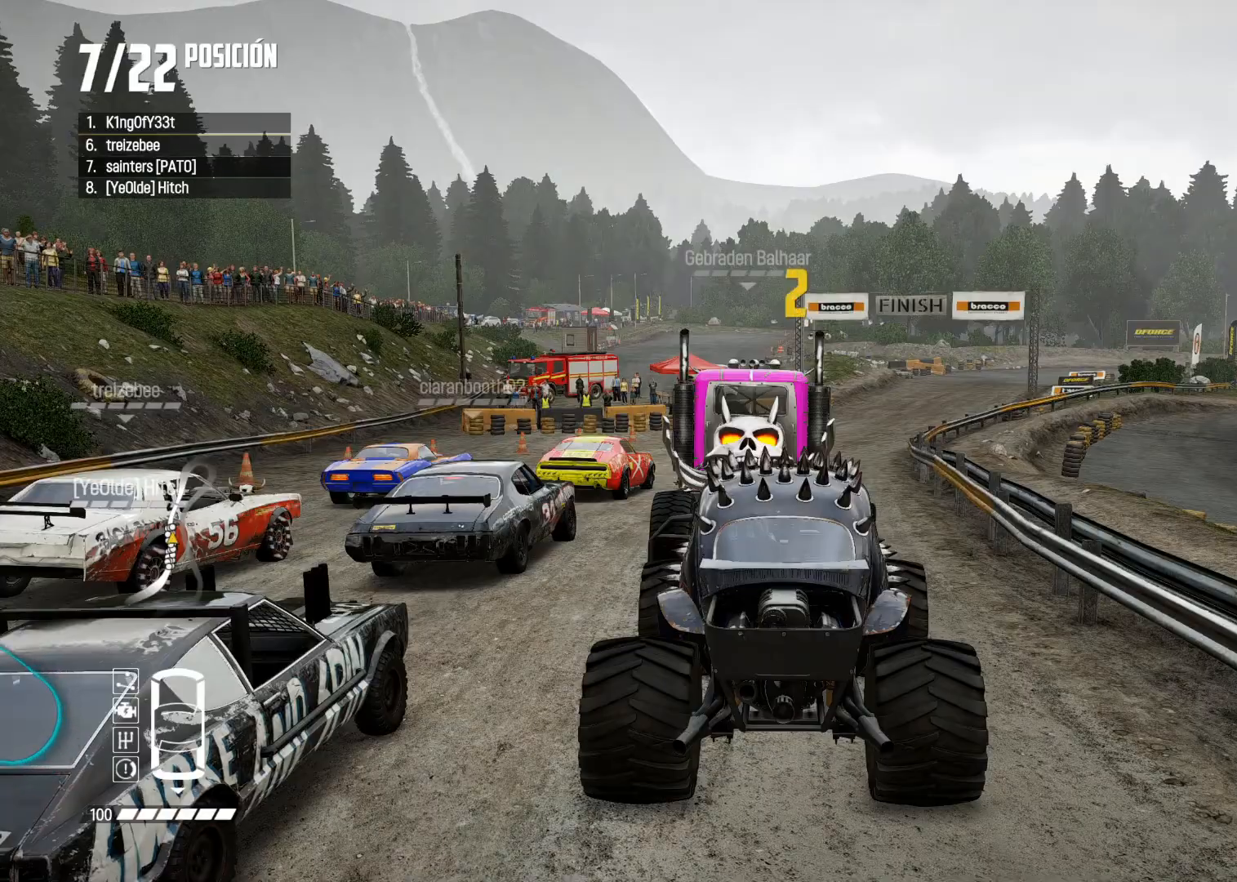
{"buttons": ["R2"], "left_stick": "center", "right_stick": "center", "events": [[100, "R2", "up"], [400, "A", "up"], [417, "R2", "down"]]}
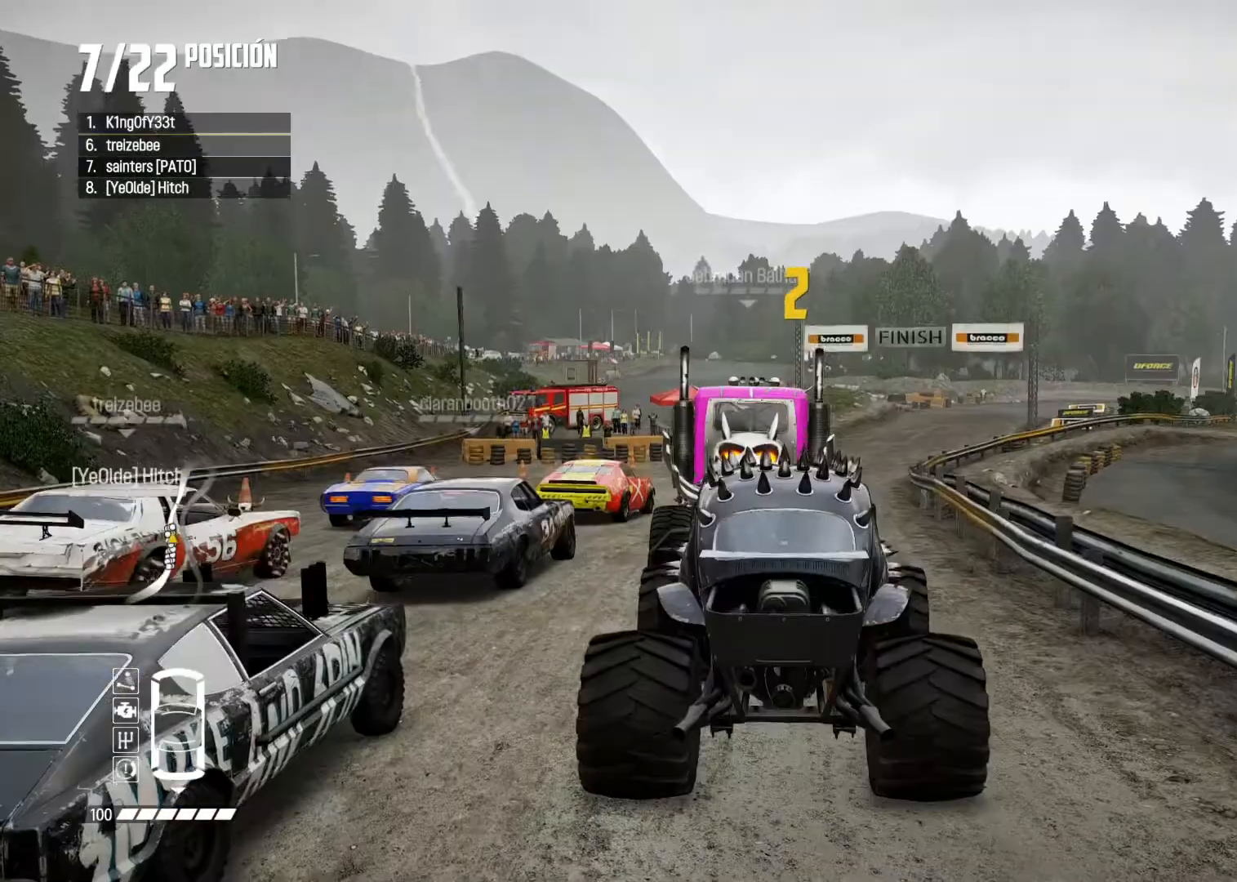
{"buttons": ["R2"], "left_stick": "up-right", "right_stick": "center", "events": [[50, "R2", "up"], [217, "left_stick", "up-right"], [317, "left_stick", "down-right"], [384, "R2", "down"], [384, "left_stick", "down-left"], [434, "left_stick", "up-left"], [500, "left_stick", "up-right"]]}
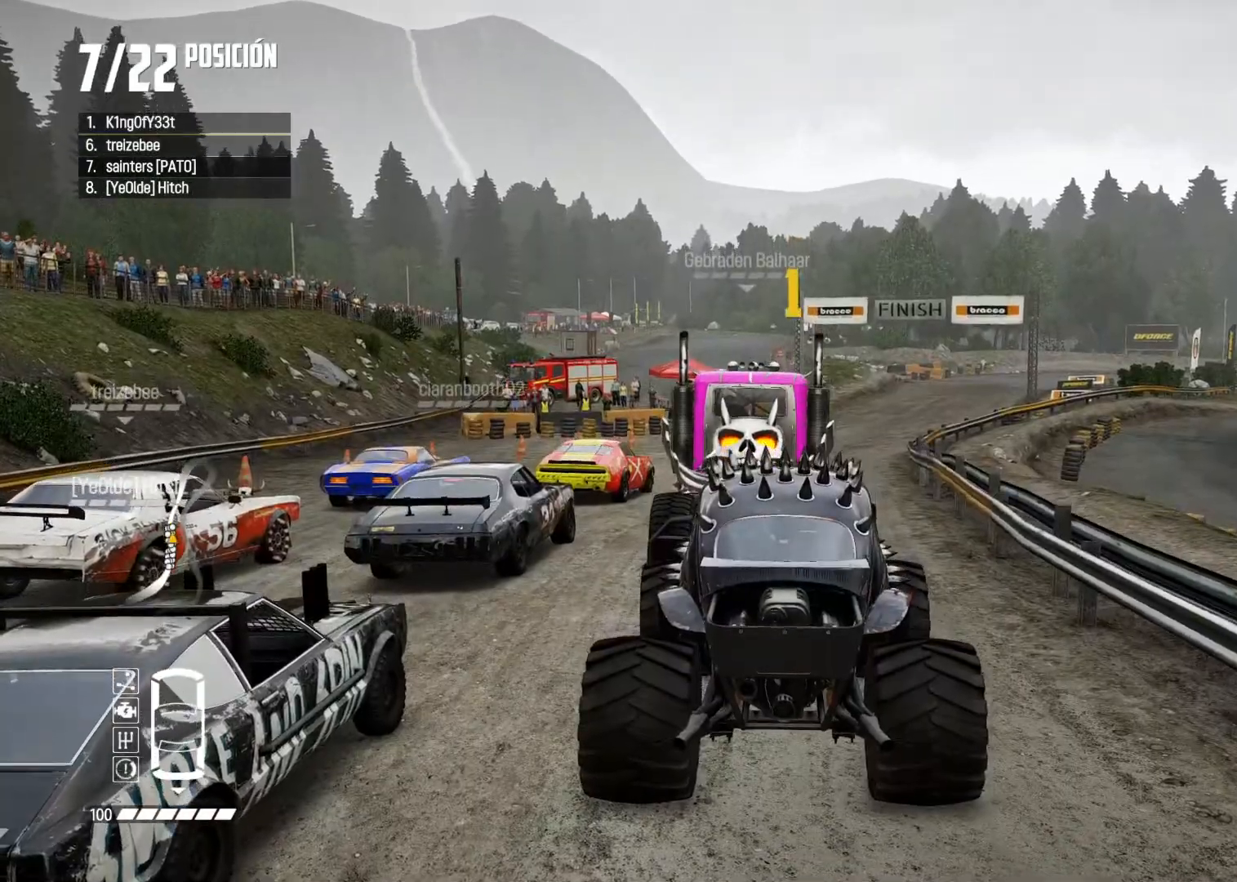
{"buttons": ["A", "R2"], "left_stick": "center", "right_stick": "center", "events": [[34, "A", "down"], [51, "R2", "up"], [151, "left_stick", "center"], [368, "R2", "down"]]}
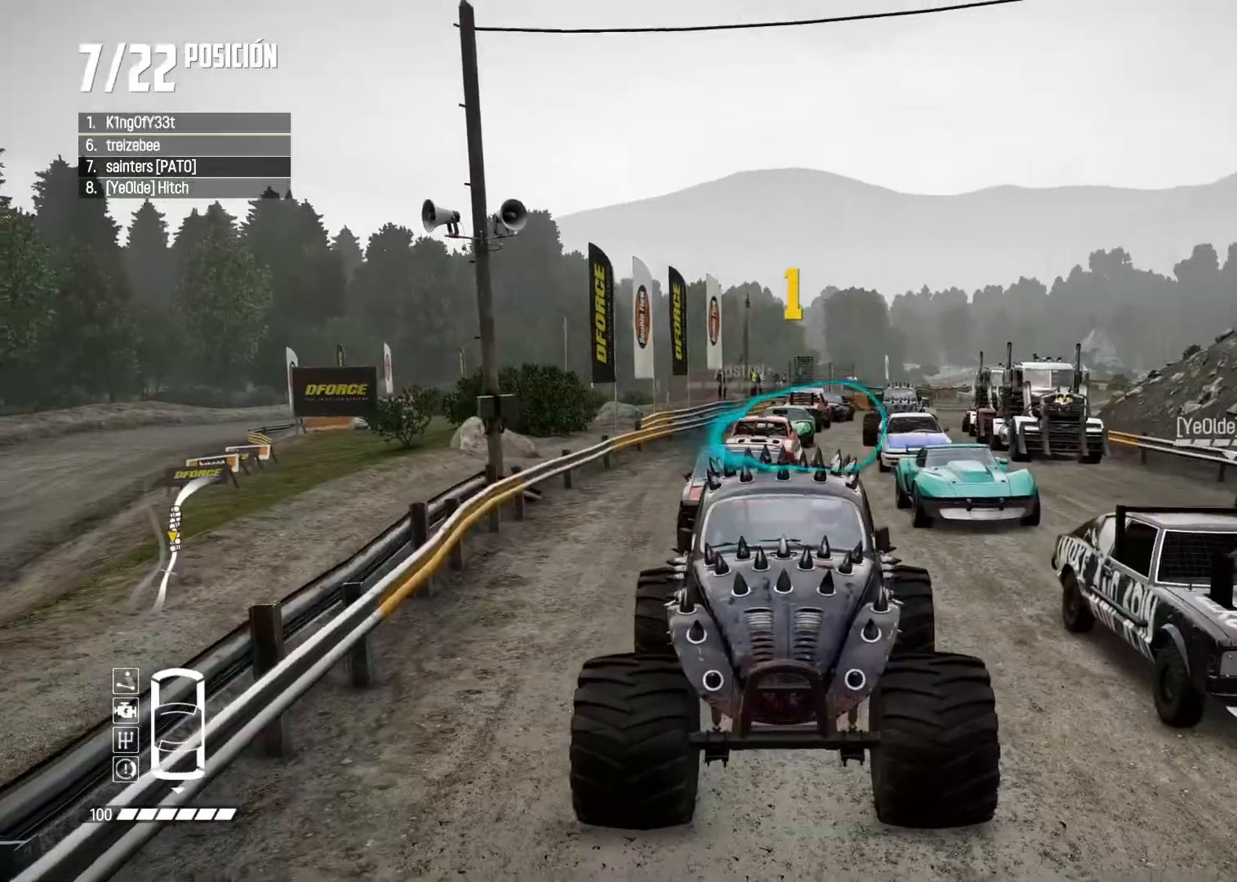
{"buttons": ["R2"], "left_stick": "right", "right_stick": "center", "events": [[33, "R2", "up"], [83, "A", "up"], [117, "left_stick", "right"], [167, "R2", "down"], [334, "R2", "up"], [400, "R2", "down"]]}
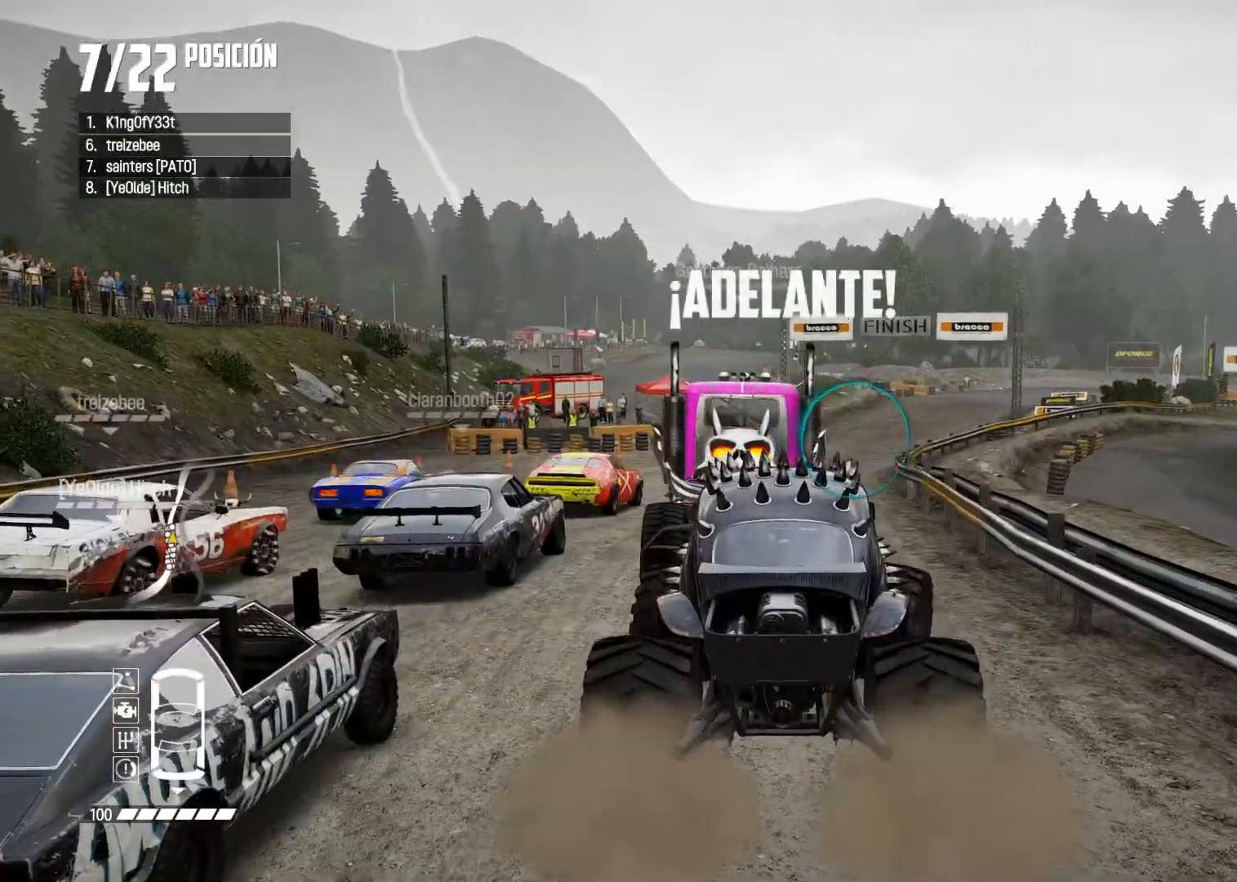
{"buttons": ["A", "R2"], "left_stick": "center", "right_stick": "center", "events": [[33, "R2", "up"], [100, "R2", "down"], [116, "left_stick", "center"], [283, "left_stick", "right"], [350, "A", "down"], [450, "R2", "up"], [450, "left_stick", "center"], [500, "R2", "down"]]}
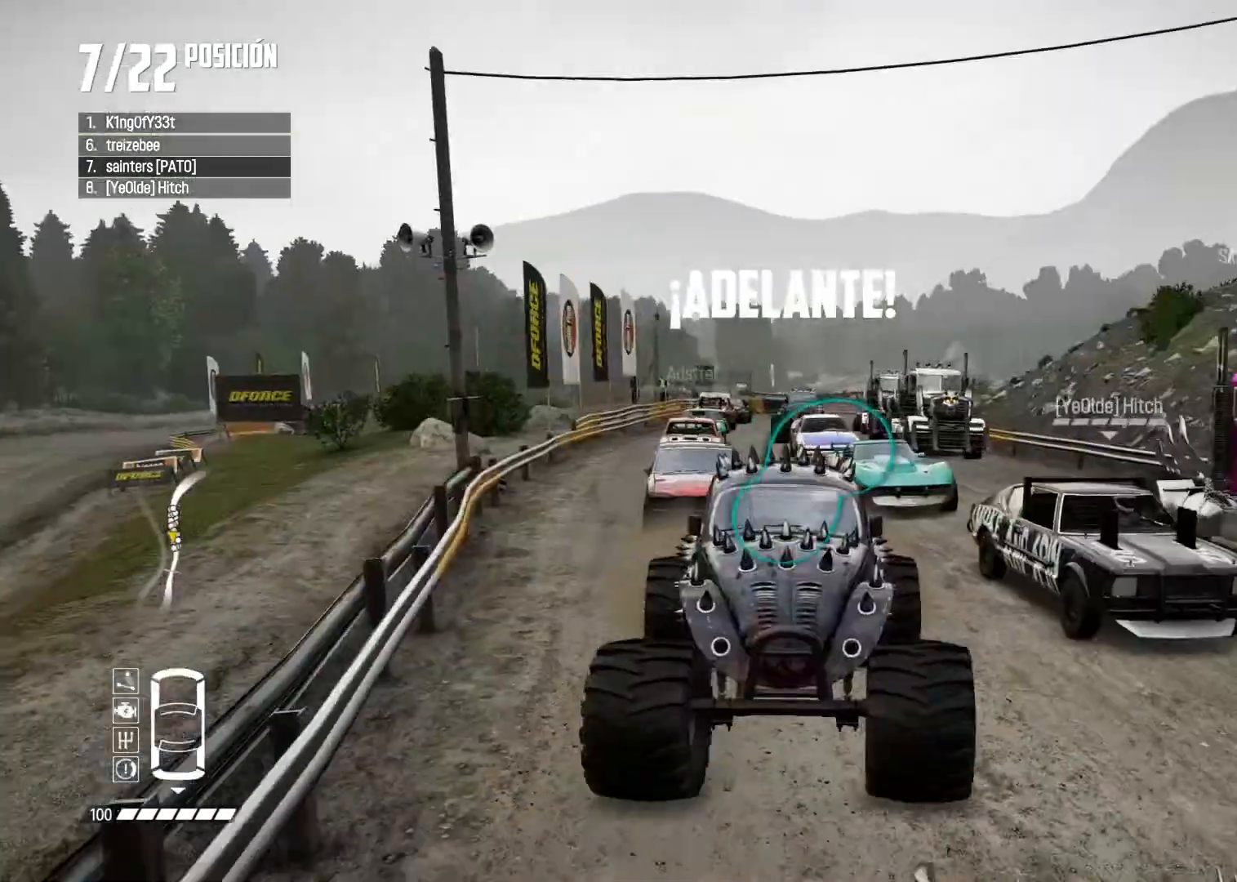
{"buttons": ["R2"], "left_stick": "left", "right_stick": "center", "events": [[100, "A", "up"], [117, "left_stick", "right"], [150, "R2", "up"], [184, "left_stick", "center"], [200, "R2", "down"], [484, "left_stick", "left"]]}
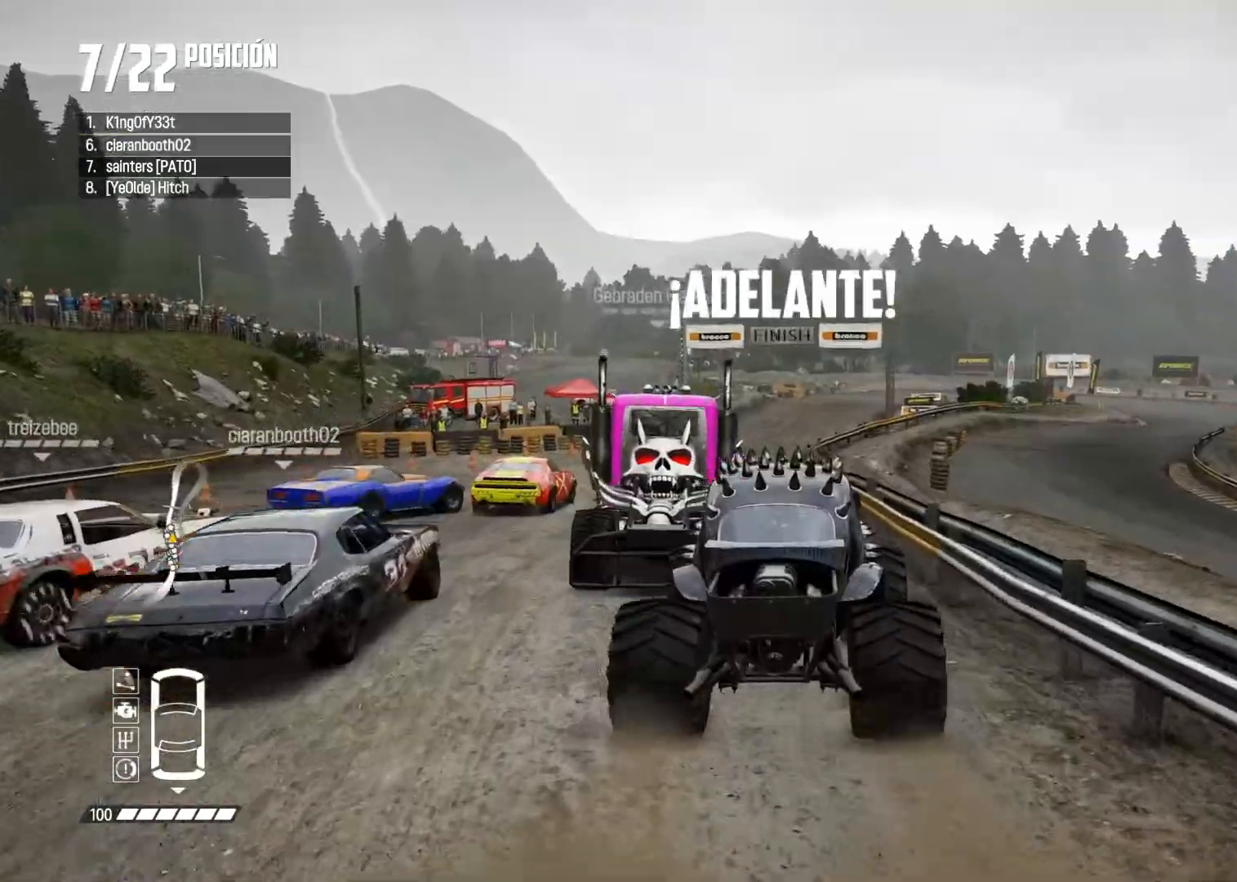
{"buttons": ["R2"], "left_stick": "center", "right_stick": "center", "events": [[284, "left_stick", "center"]]}
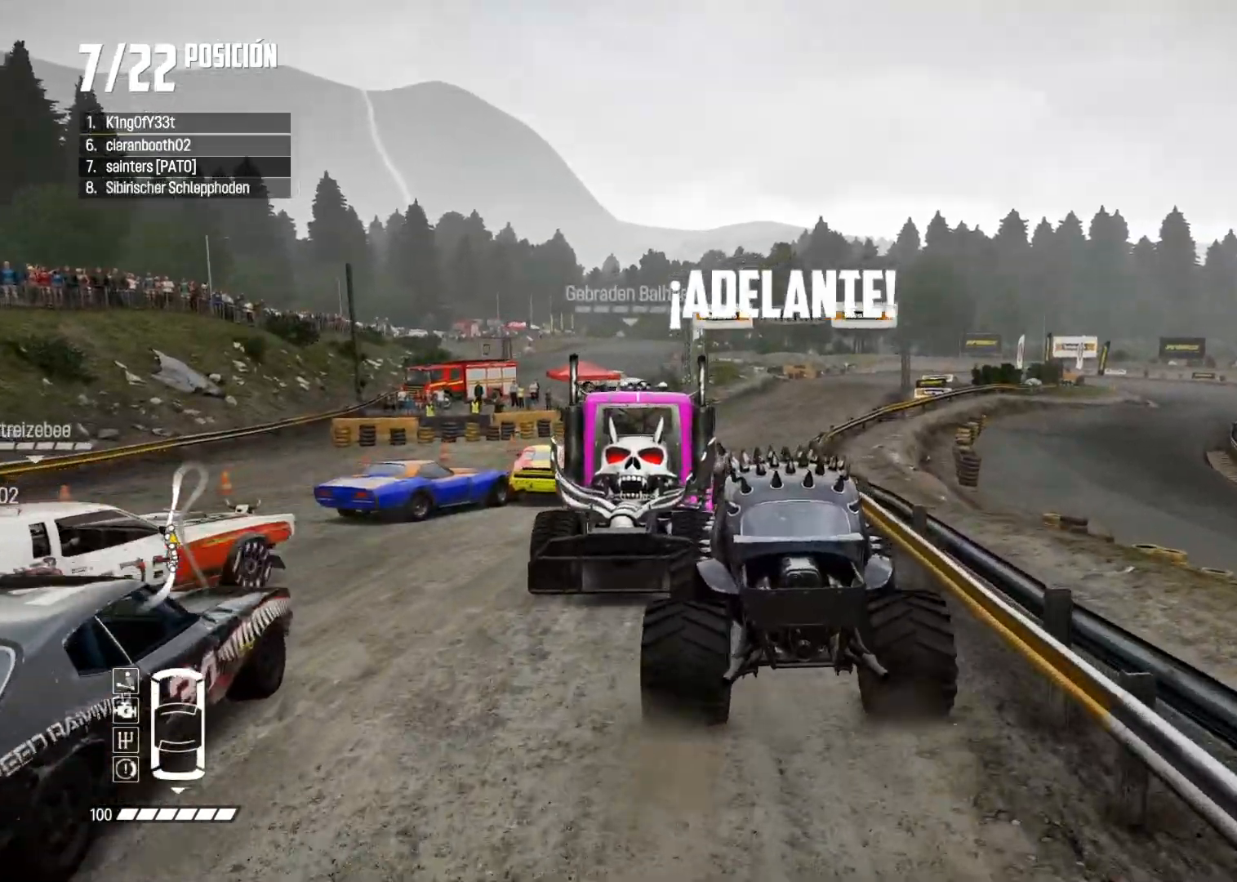
{"buttons": ["R2"], "left_stick": "right", "right_stick": "center", "events": [[50, "R1", "down"], [50, "right_stick", "up"], [133, "R1", "up"], [184, "right_stick", "center"], [450, "left_stick", "right"]]}
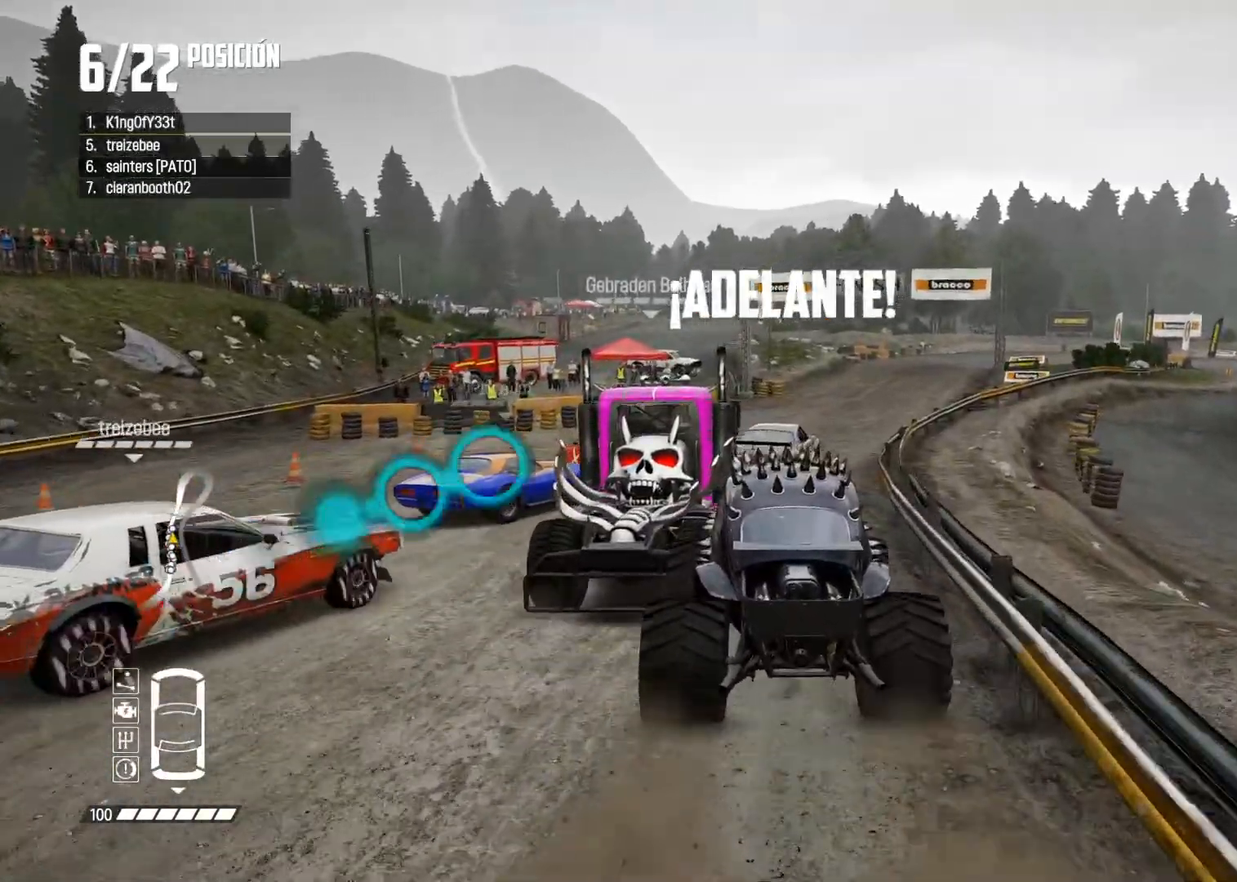
{"buttons": ["R2"], "left_stick": "center", "right_stick": "center", "events": [[166, "left_stick", "center"], [266, "left_stick", "right"], [450, "left_stick", "center"]]}
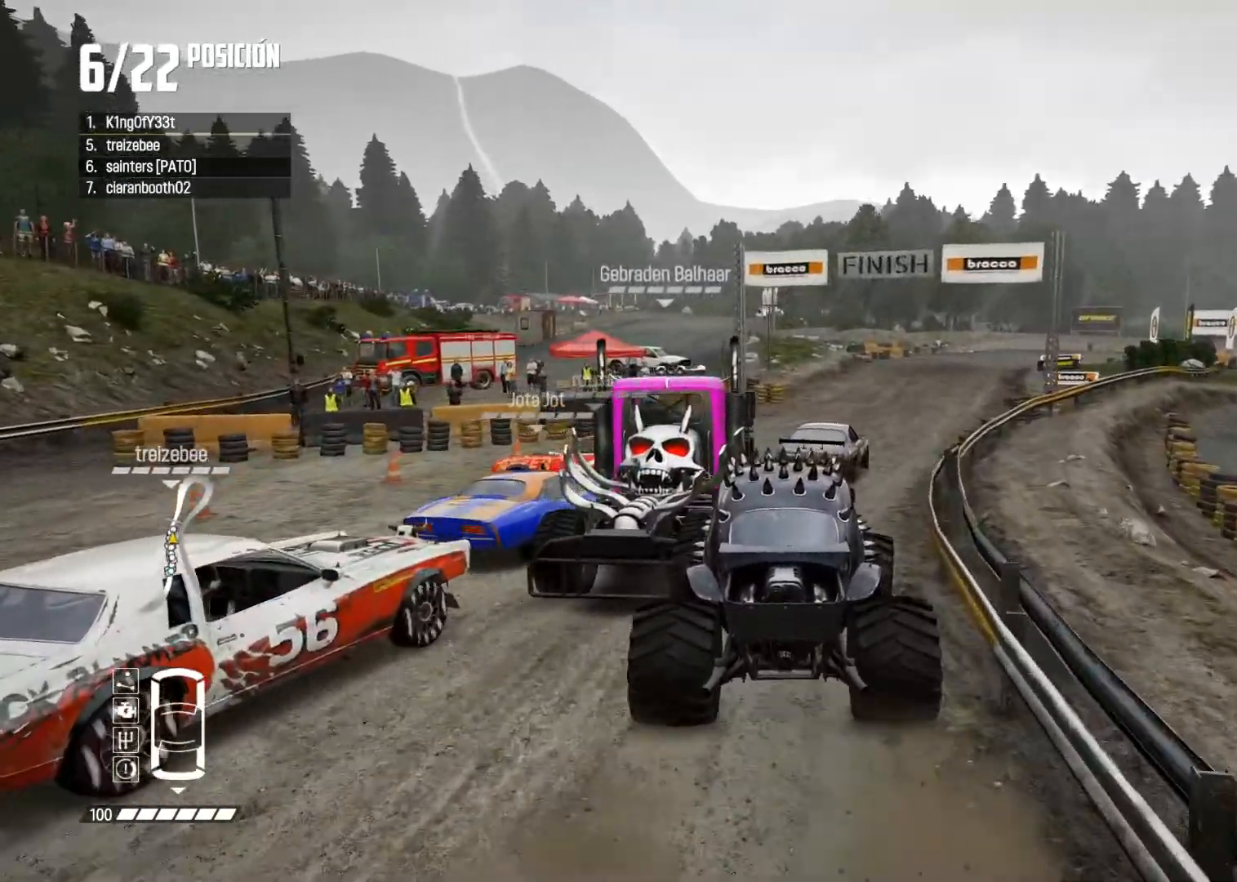
{"buttons": ["R2"], "left_stick": "right", "right_stick": "center", "events": [[133, "left_stick", "right"], [350, "left_stick", "center"], [450, "left_stick", "right"]]}
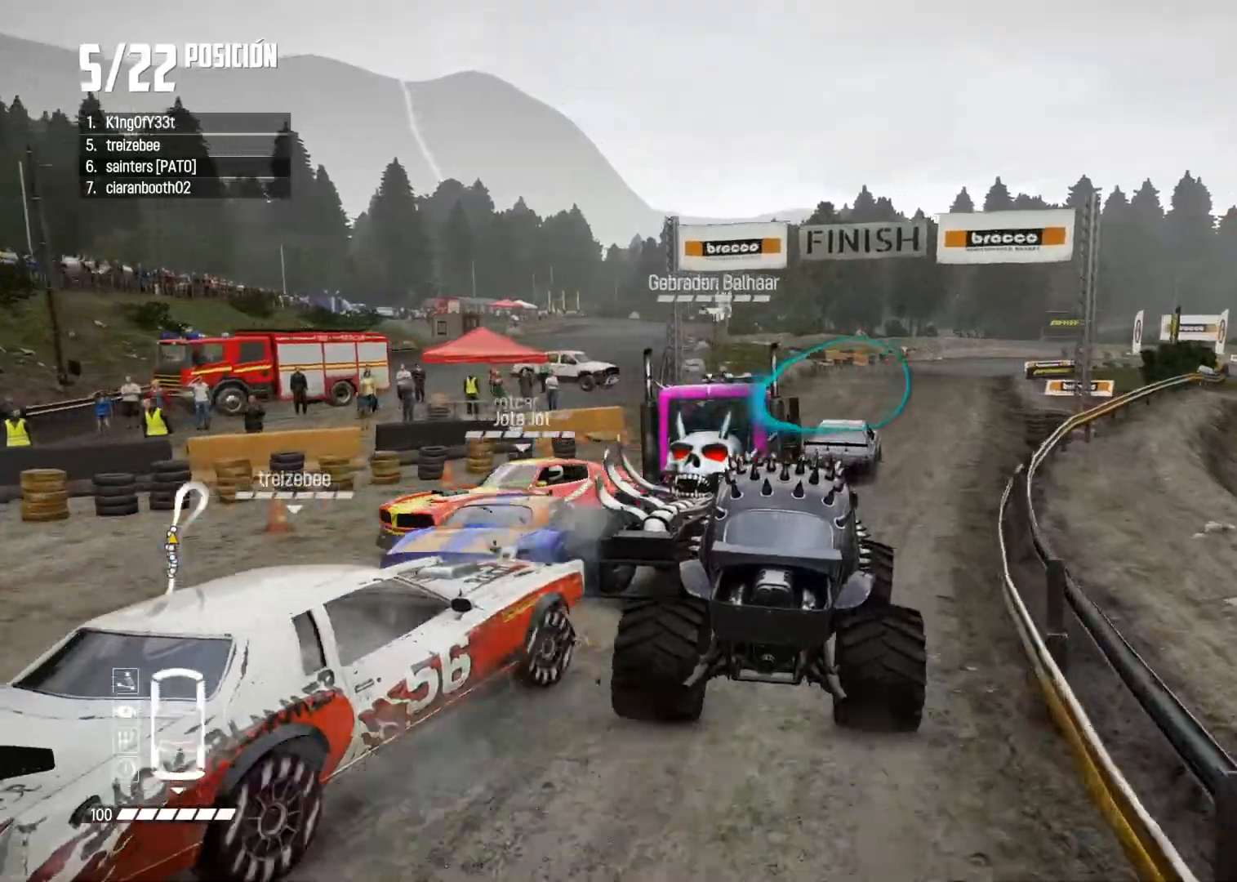
{"buttons": ["R2"], "left_stick": "right", "right_stick": "center", "events": [[134, "left_stick", "center"], [484, "left_stick", "right"]]}
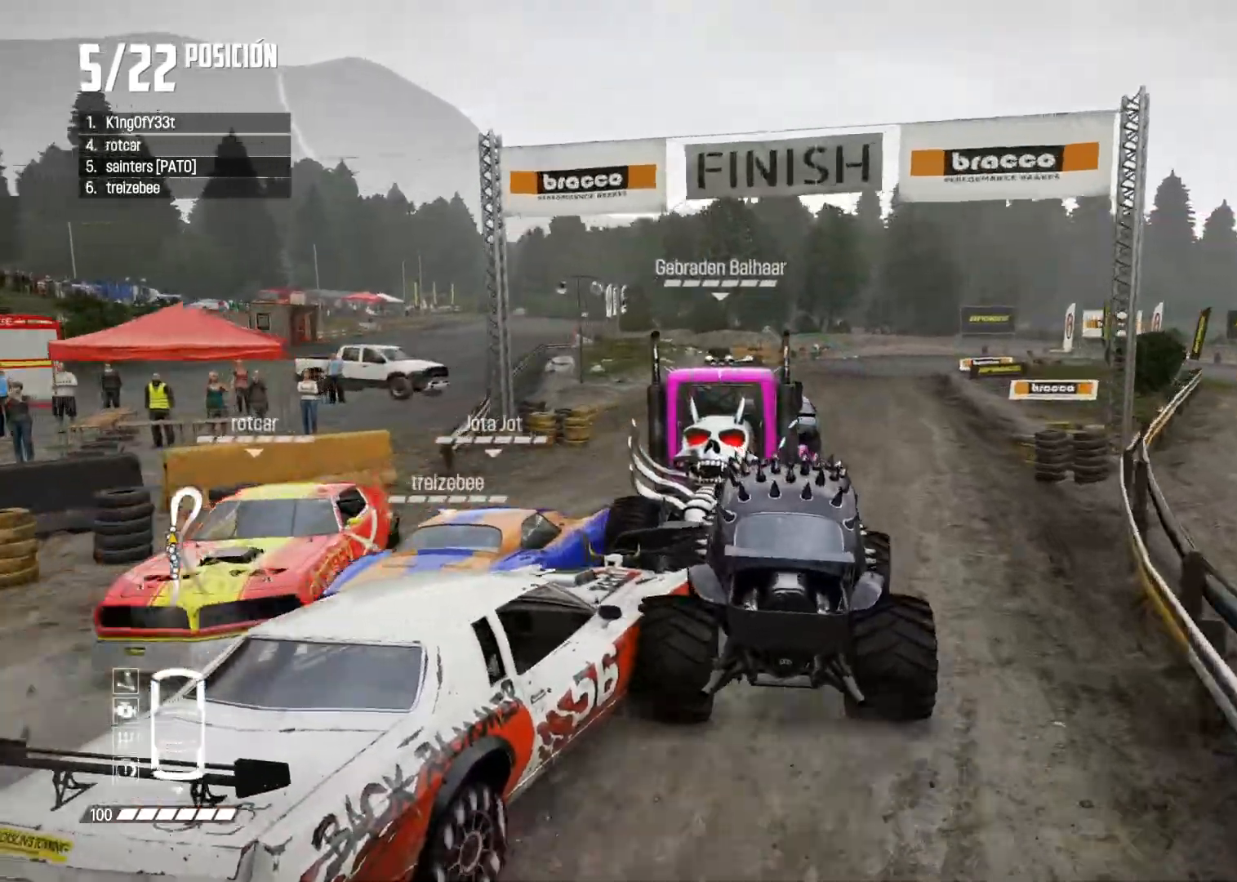
{"buttons": ["R1", "R2"], "left_stick": "right", "right_stick": "up", "events": [[150, "left_stick", "center"], [250, "left_stick", "right"], [467, "R1", "down"], [484, "right_stick", "up"]]}
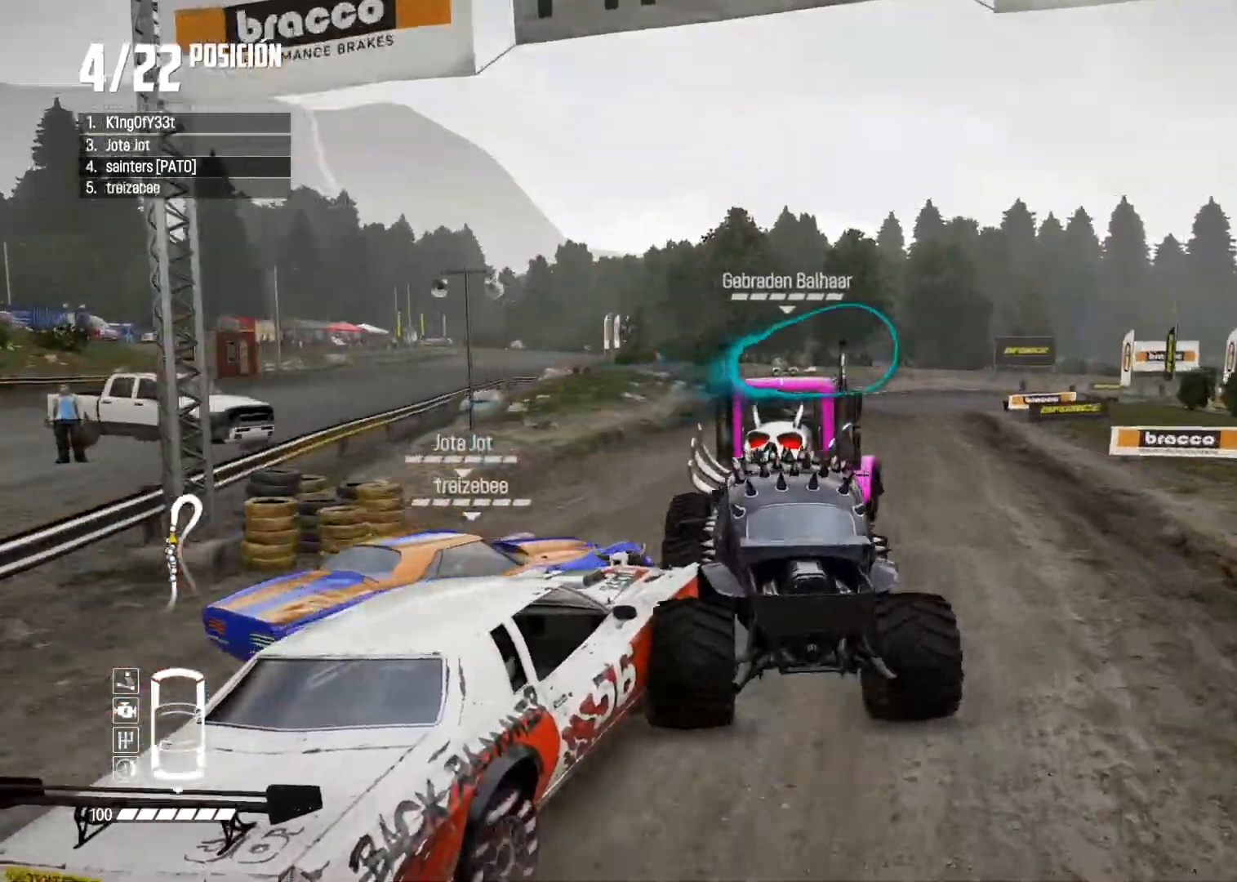
{"buttons": ["R2"], "left_stick": "right", "right_stick": "center", "events": [[50, "R1", "up"], [83, "right_stick", "center"], [283, "left_stick", "center"], [467, "left_stick", "right"]]}
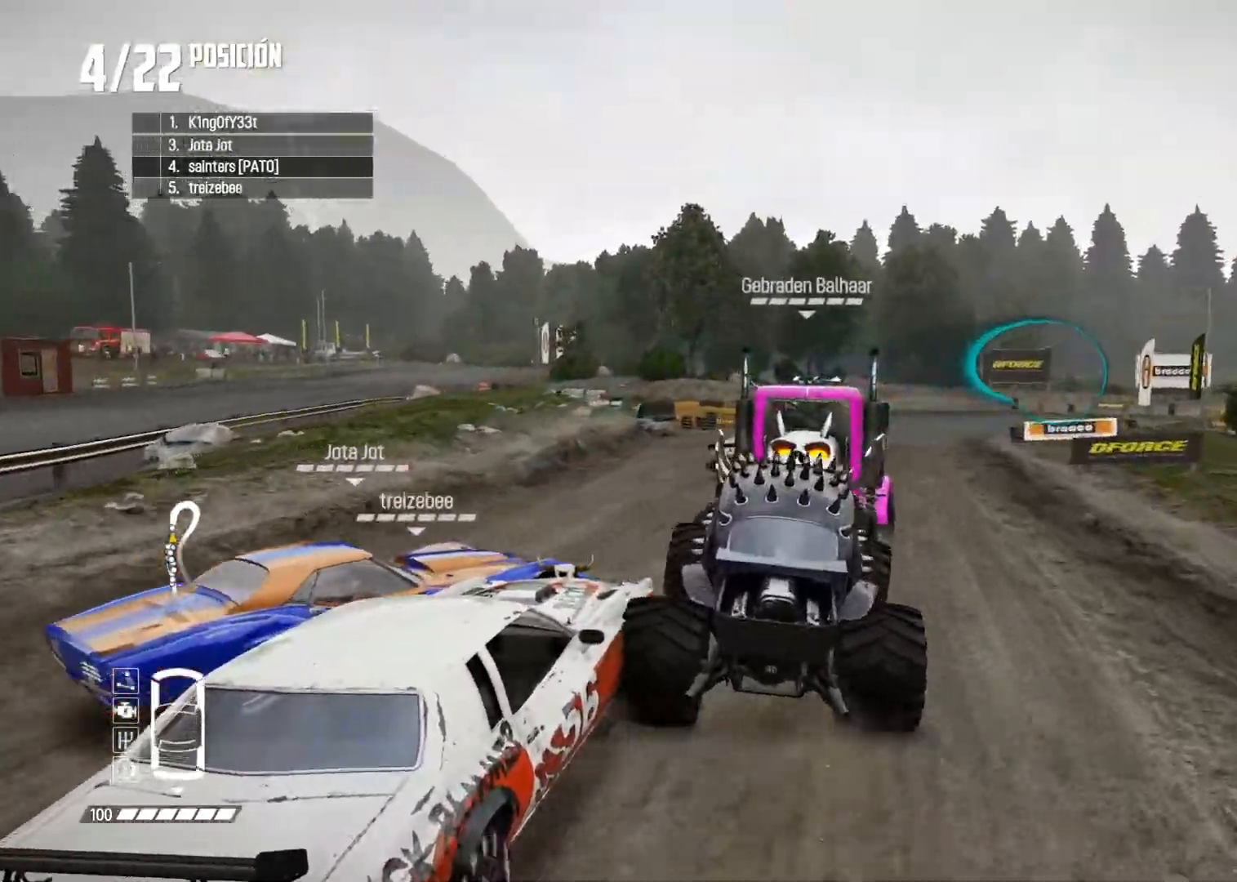
{"buttons": ["R2"], "left_stick": "right", "right_stick": "center", "events": [[117, "R2", "up"], [434, "R2", "down"]]}
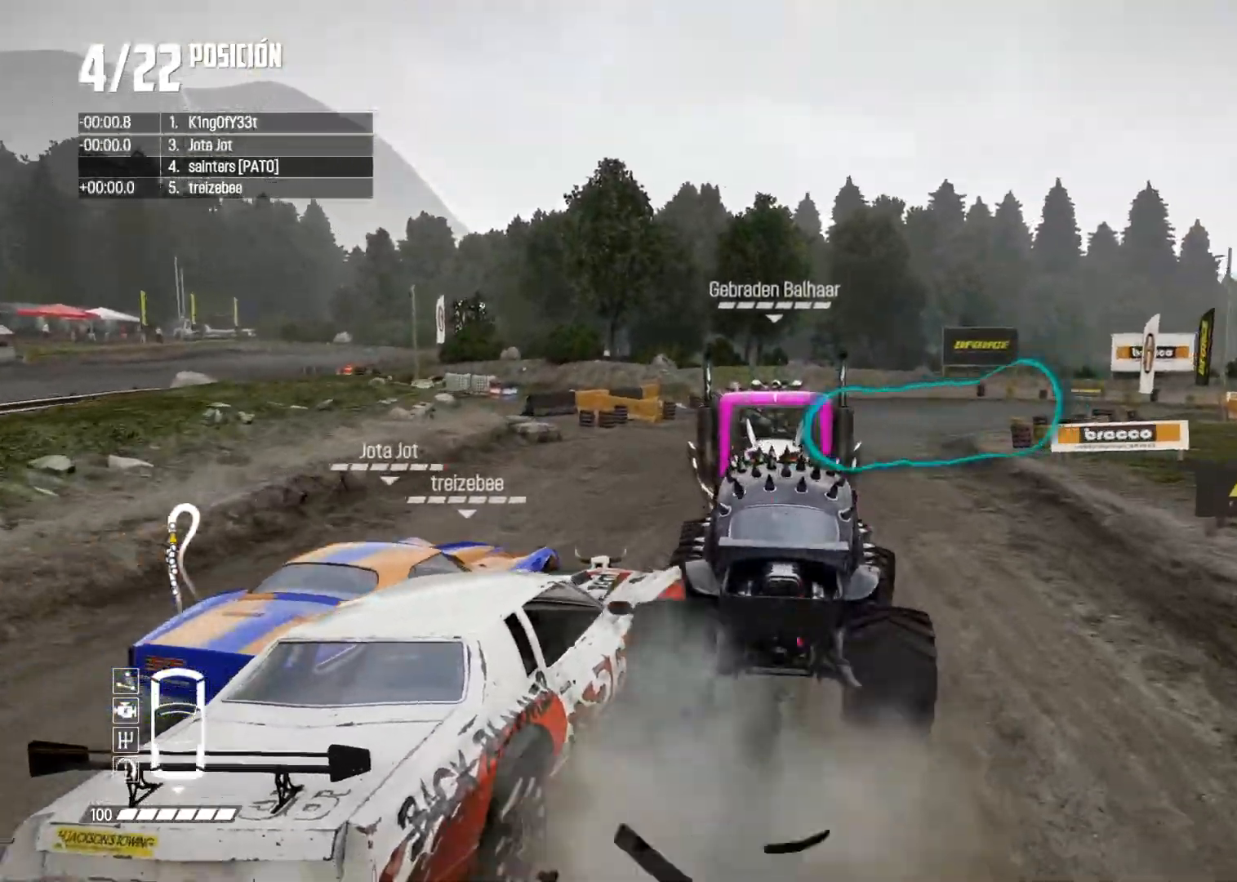
{"buttons": ["R2"], "left_stick": "right", "right_stick": "center", "events": []}
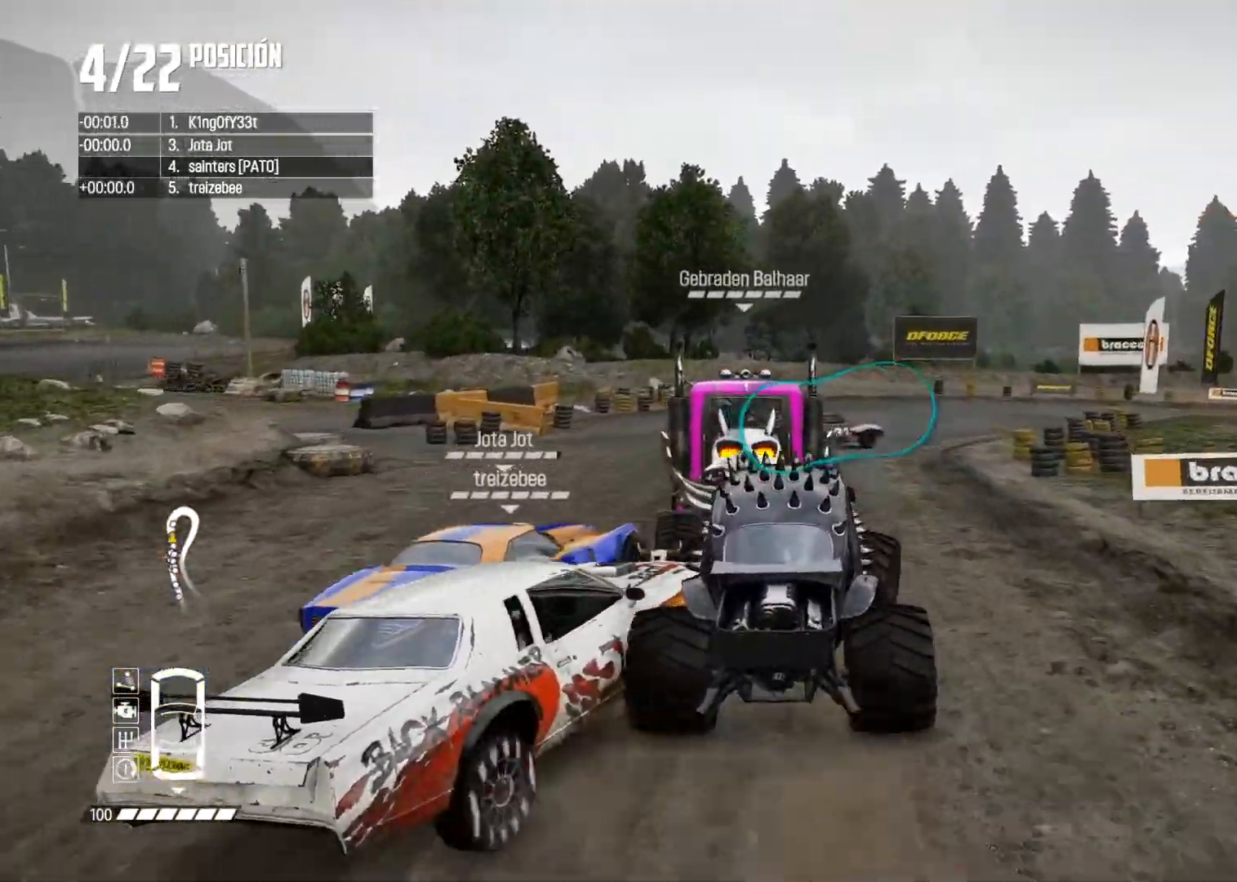
{"buttons": ["X", "R2"], "left_stick": "right", "right_stick": "up-right", "events": [[200, "R2", "up"], [467, "R2", "down"], [484, "right_stick", "up-right"], [501, "X", "down"]]}
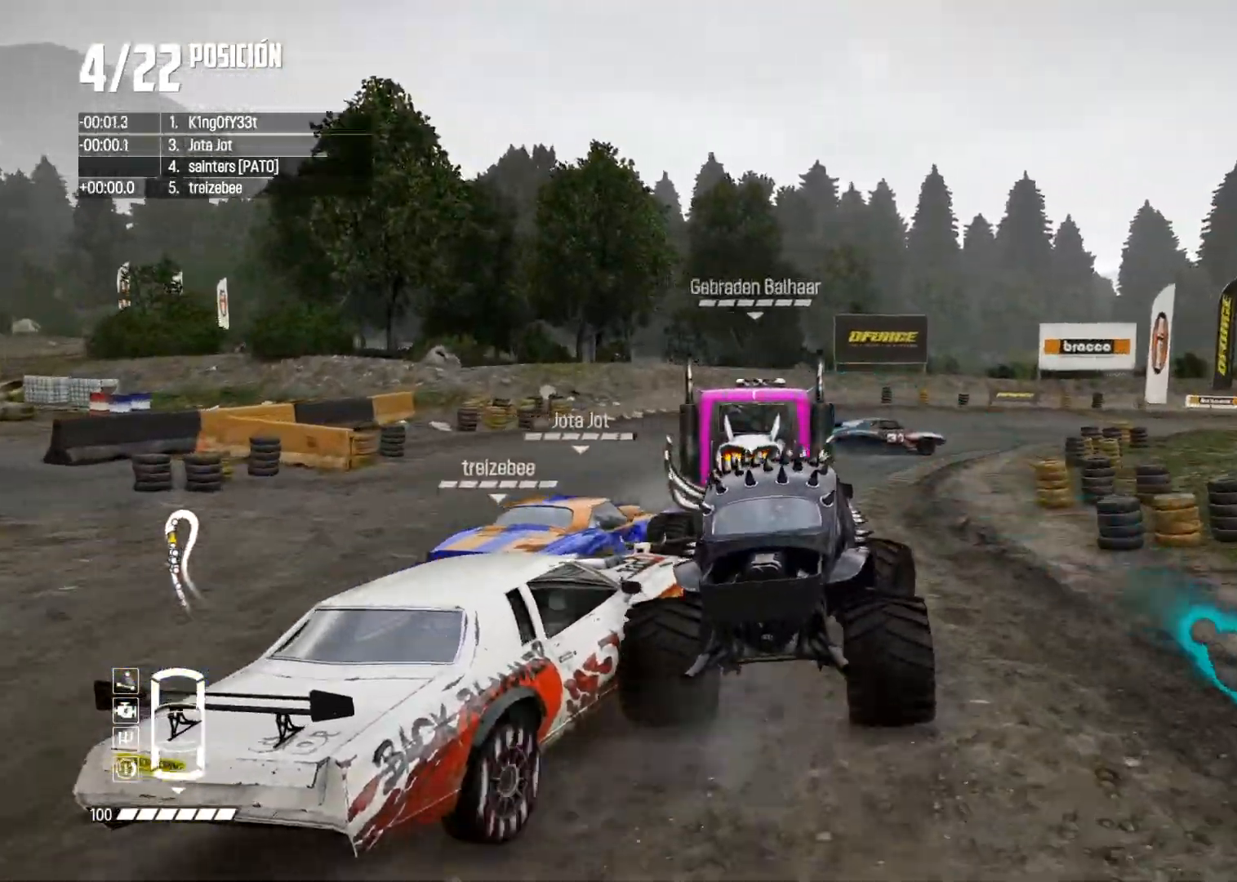
{"buttons": ["R2"], "left_stick": "center", "right_stick": "center", "events": [[83, "X", "up"], [116, "R2", "up"], [133, "right_stick", "center"], [316, "R2", "down"], [333, "left_stick", "center"]]}
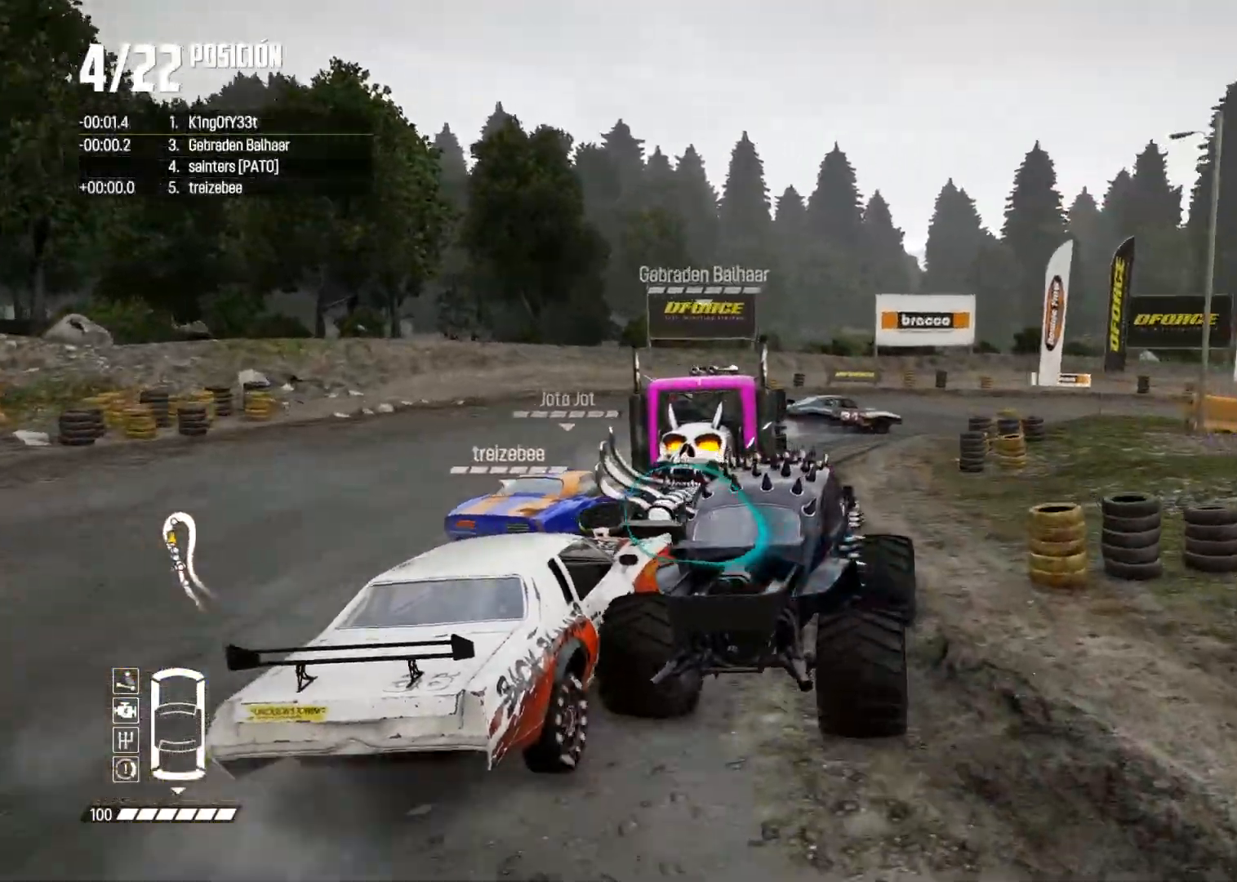
{"buttons": [], "left_stick": "right", "right_stick": "center", "events": [[400, "left_stick", "right"], [434, "R2", "up"]]}
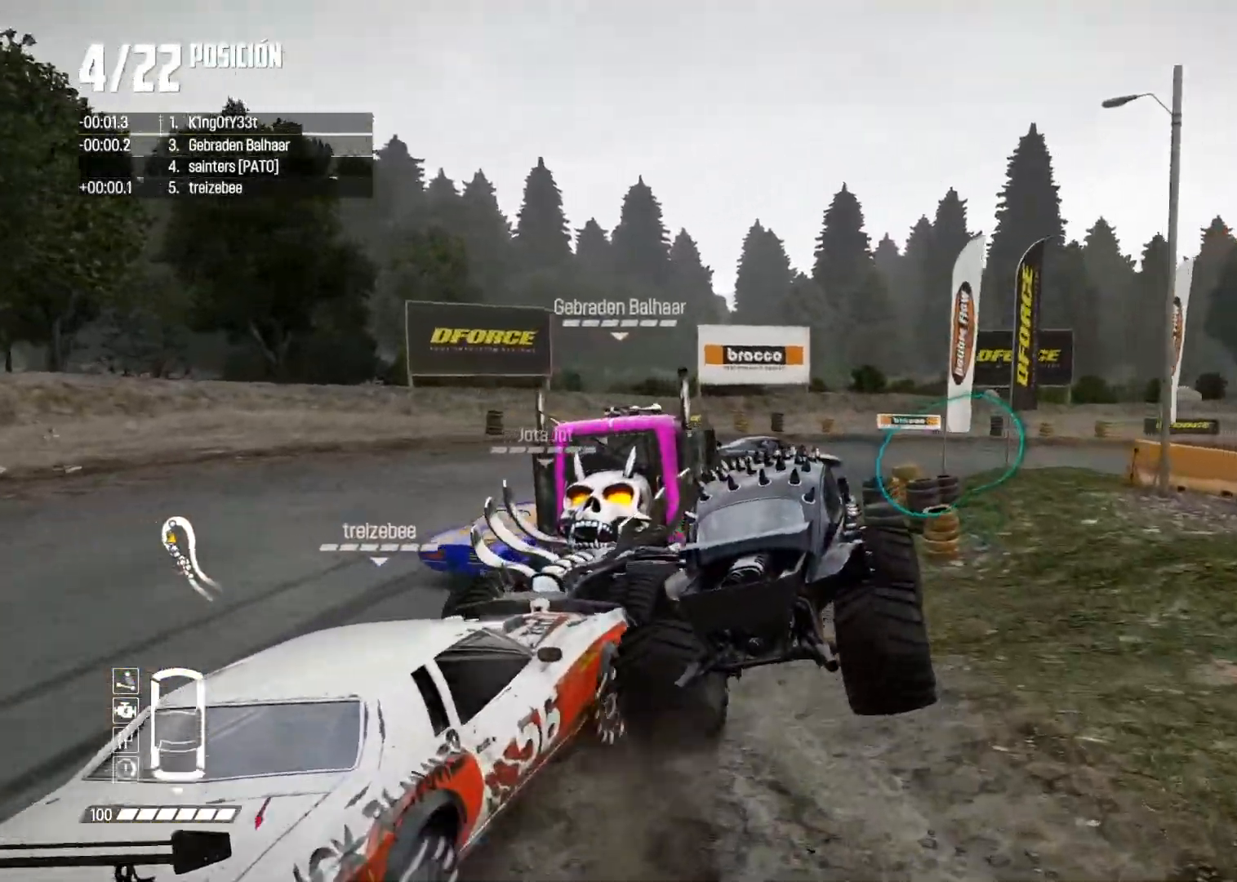
{"buttons": ["A", "L2"], "left_stick": "right", "right_stick": "center", "events": [[84, "left_stick", "center"], [167, "left_stick", "left"], [184, "L2", "down"], [251, "A", "down"], [334, "left_stick", "right"]]}
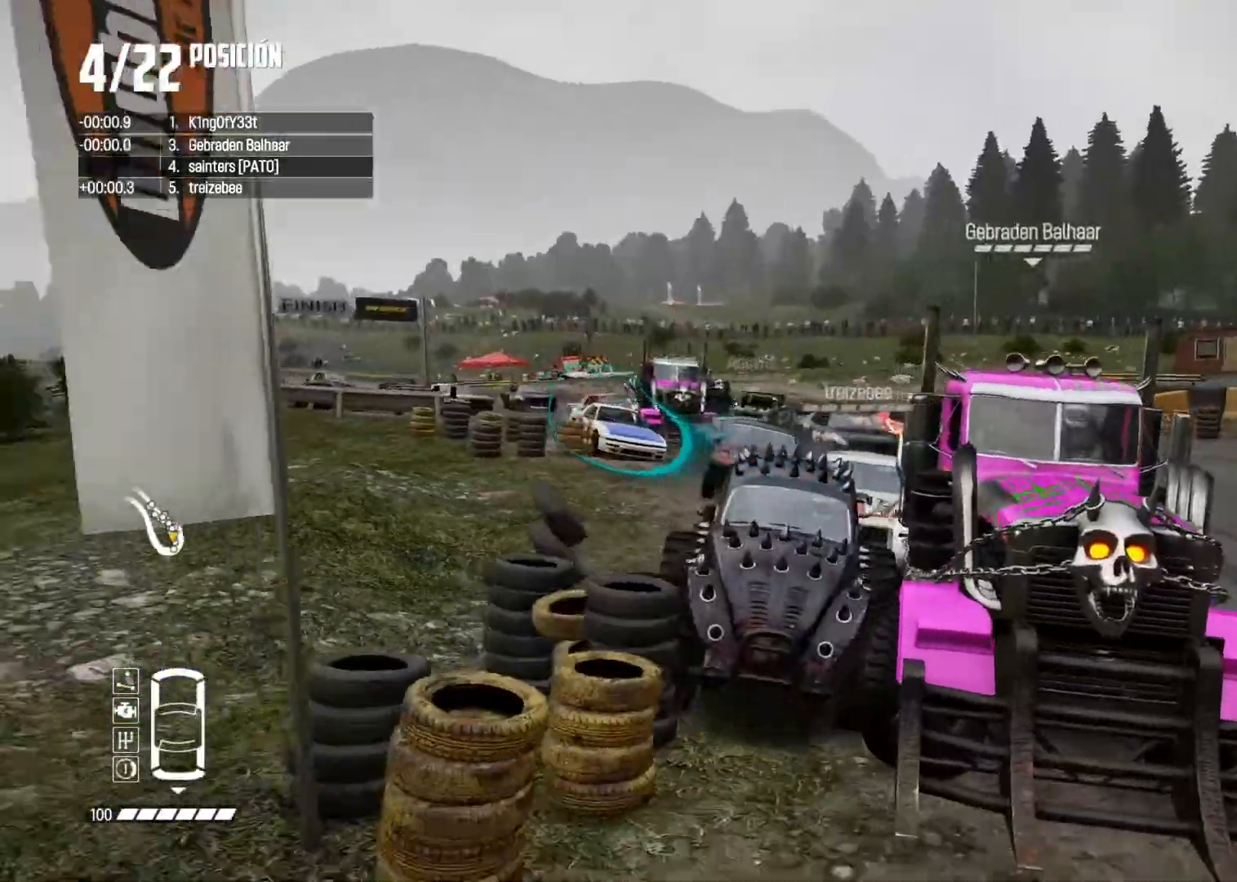
{"buttons": [], "left_stick": "right", "right_stick": "center", "events": [[33, "L2", "up"], [100, "A", "up"]]}